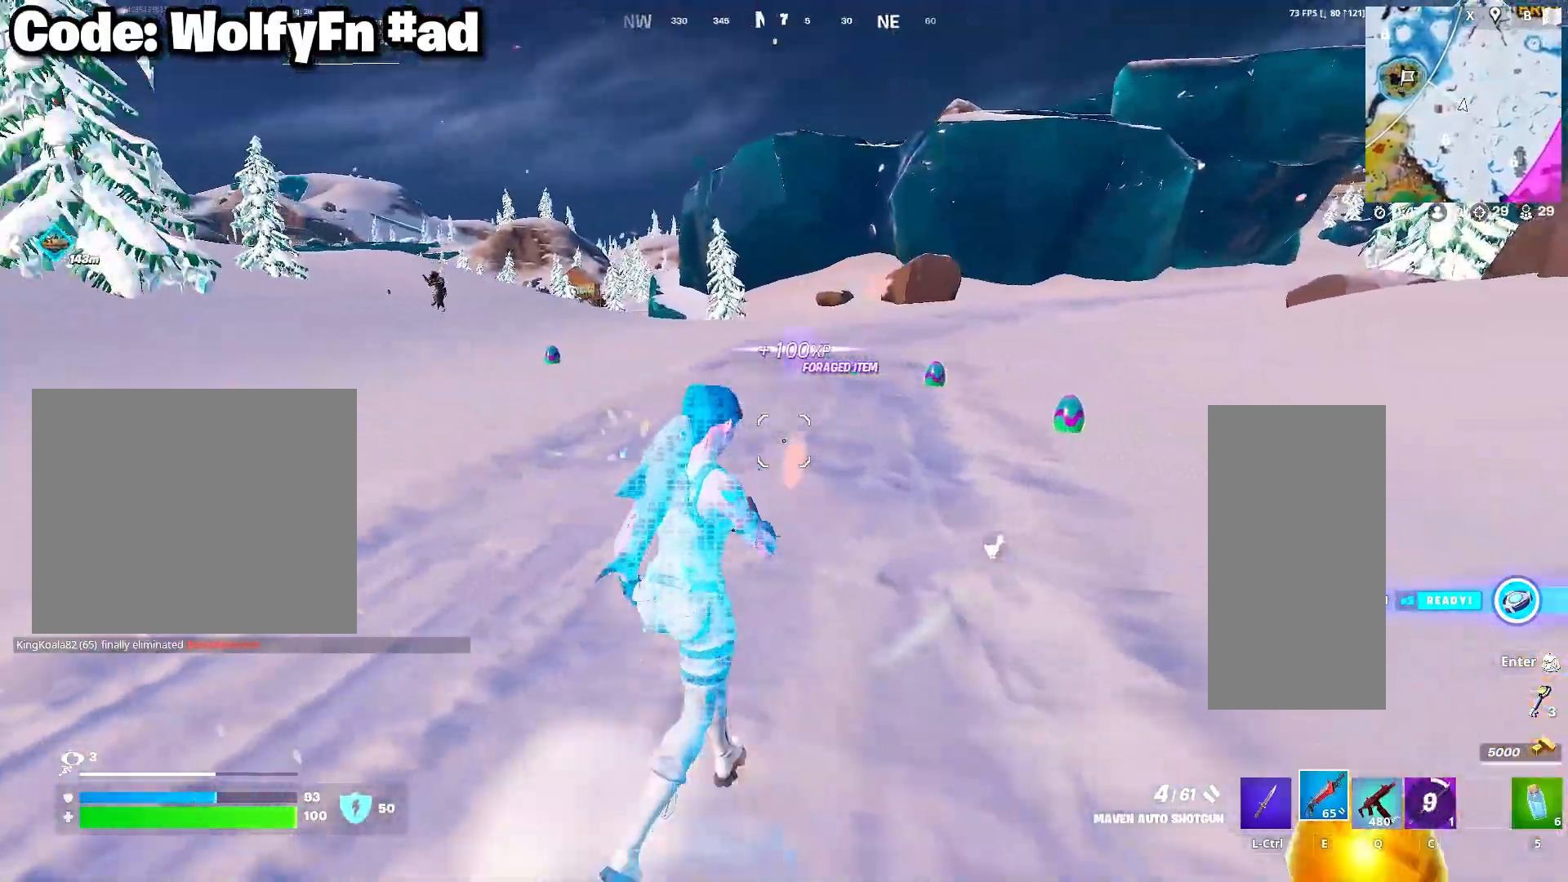
Gameplay with keyboard and mouse; each line is a JSON object with the keys and mouse buttons held at the frame after it. "events" lists presses ("down") and releases ("up") of "1", "2", "3", "4", "5", "a", "alt", "c", "caps_lock", "ctrl", "d", "e", "f", "g", "q", "r", "s", "shift", "space", "t", "tab", "v", "w", "x", "z", "mouse_left", "mouse_wheel" and "mouse_right" between this image and that frame as [ms after this image, input, new state], when the widget could be followed in between. "mouse_left", "mouse_wheel", "mouse_right" = the "left", "wheel", "right" buttons of the "mouse" list. No other keys are recorded. "wheel" means that the mouse wheel is clicked or scrolled. "mouse_move" is the direction in which the mouse moves at that frame (one of eight, or "still"), when it could be read.
{"keys": ["d"], "mouse": [], "mouse_move": "still", "events": [[67, "a", "up"], [150, "q", "down"], [200, "q", "up"], [300, "w", "up"], [333, "d", "down"]]}
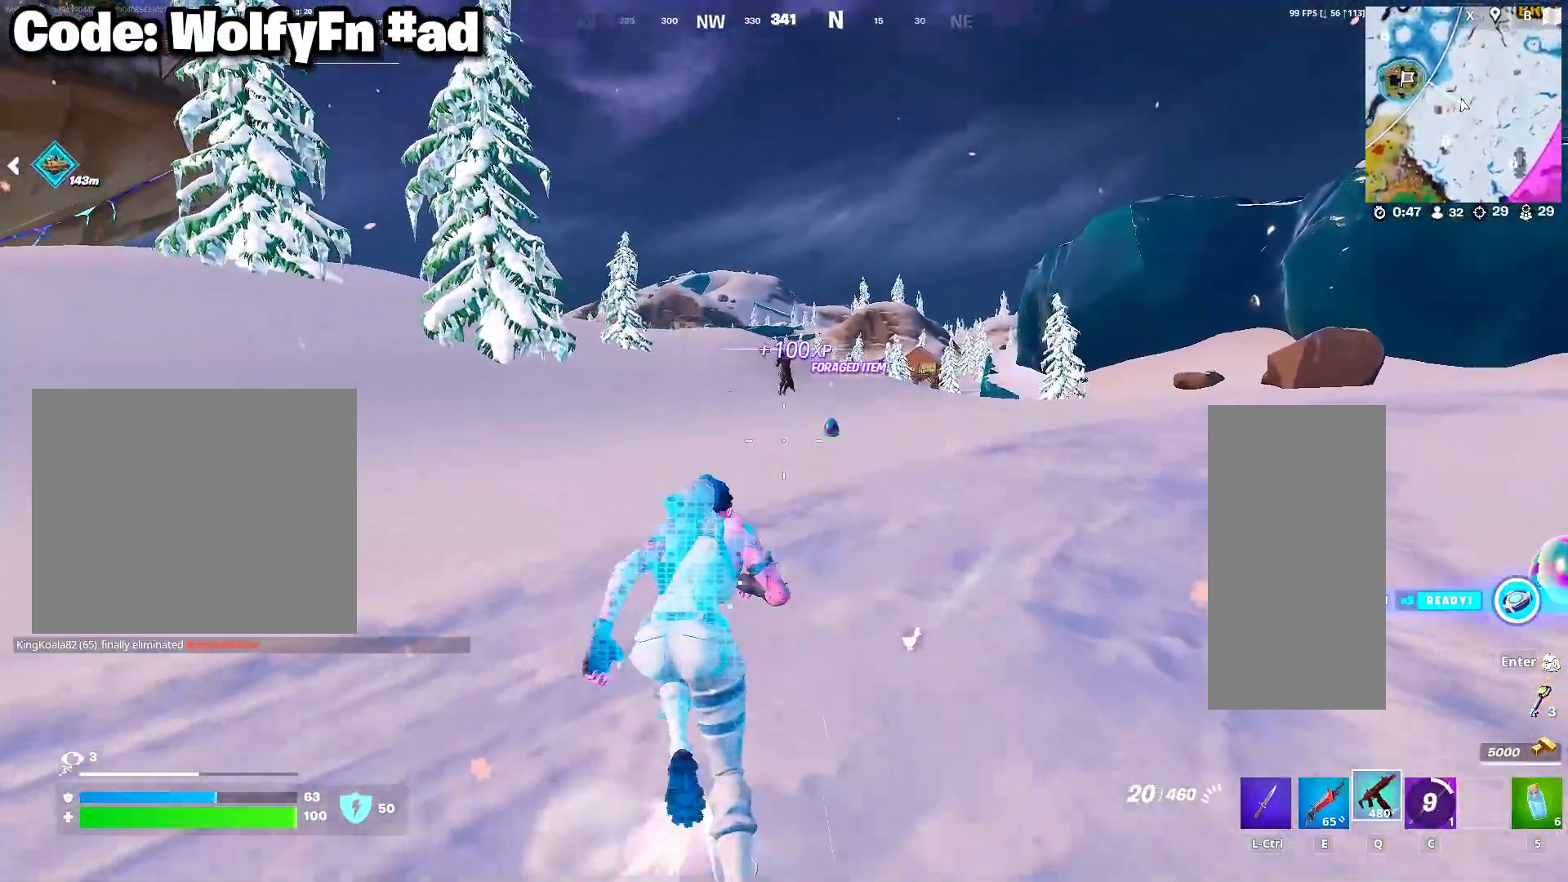
{"keys": ["d"], "mouse": ["left", "right"], "mouse_move": "left", "events": [[117, "mouse_right", "down"], [117, "s", "down"], [217, "a", "down"], [217, "caps_lock", "down"], [317, "mouse_left", "down"], [350, "a", "up"], [350, "caps_lock", "up"], [350, "s", "up"]]}
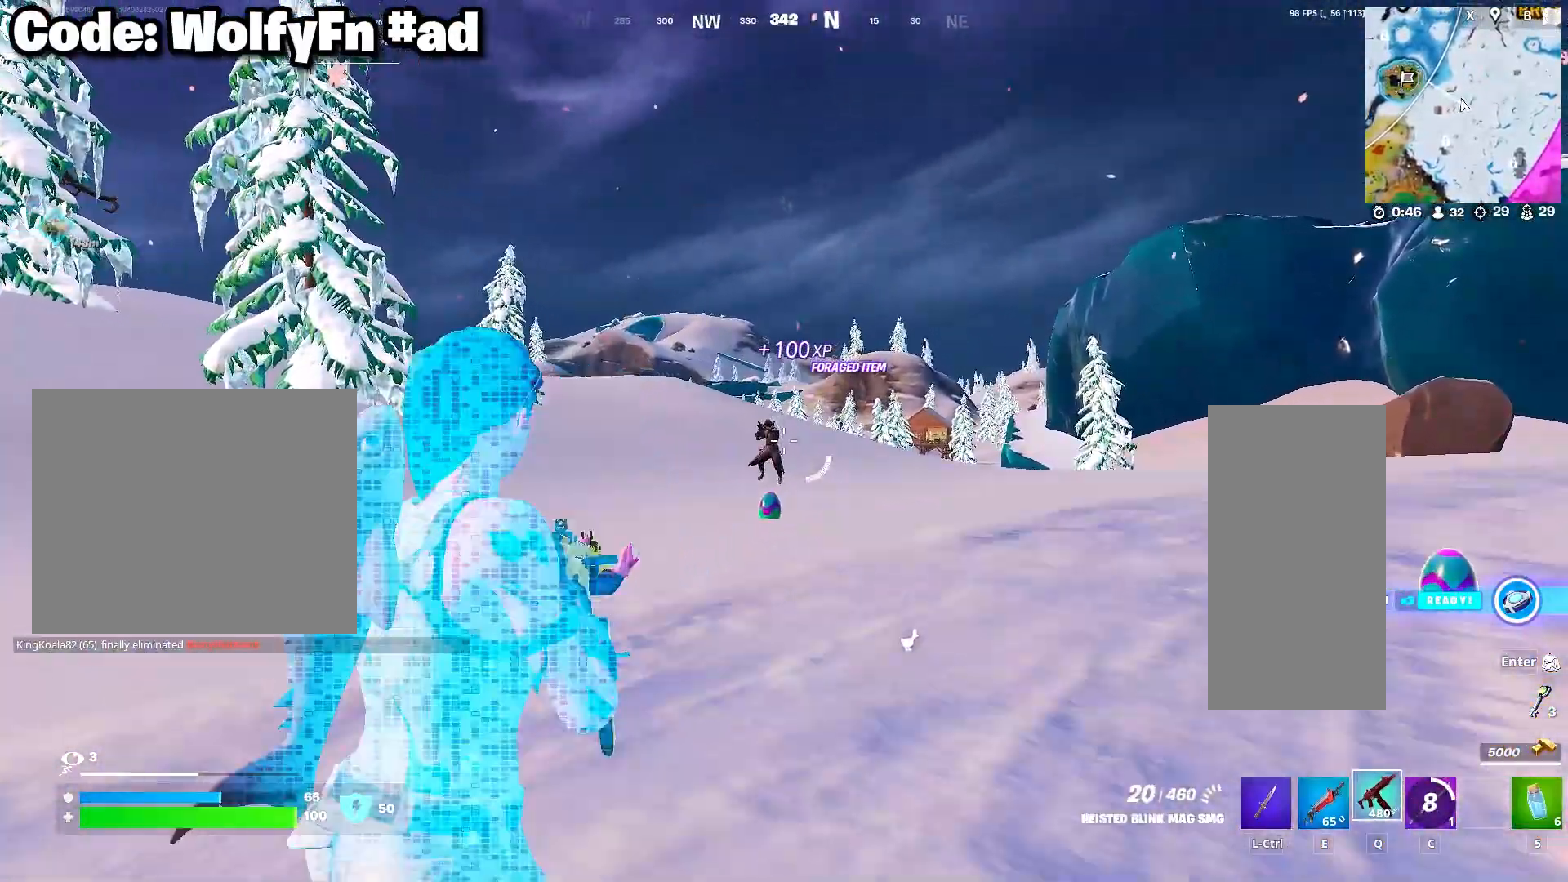
{"keys": ["d", "w"], "mouse": ["left", "right"], "mouse_move": "still", "events": [[317, "w", "down"]]}
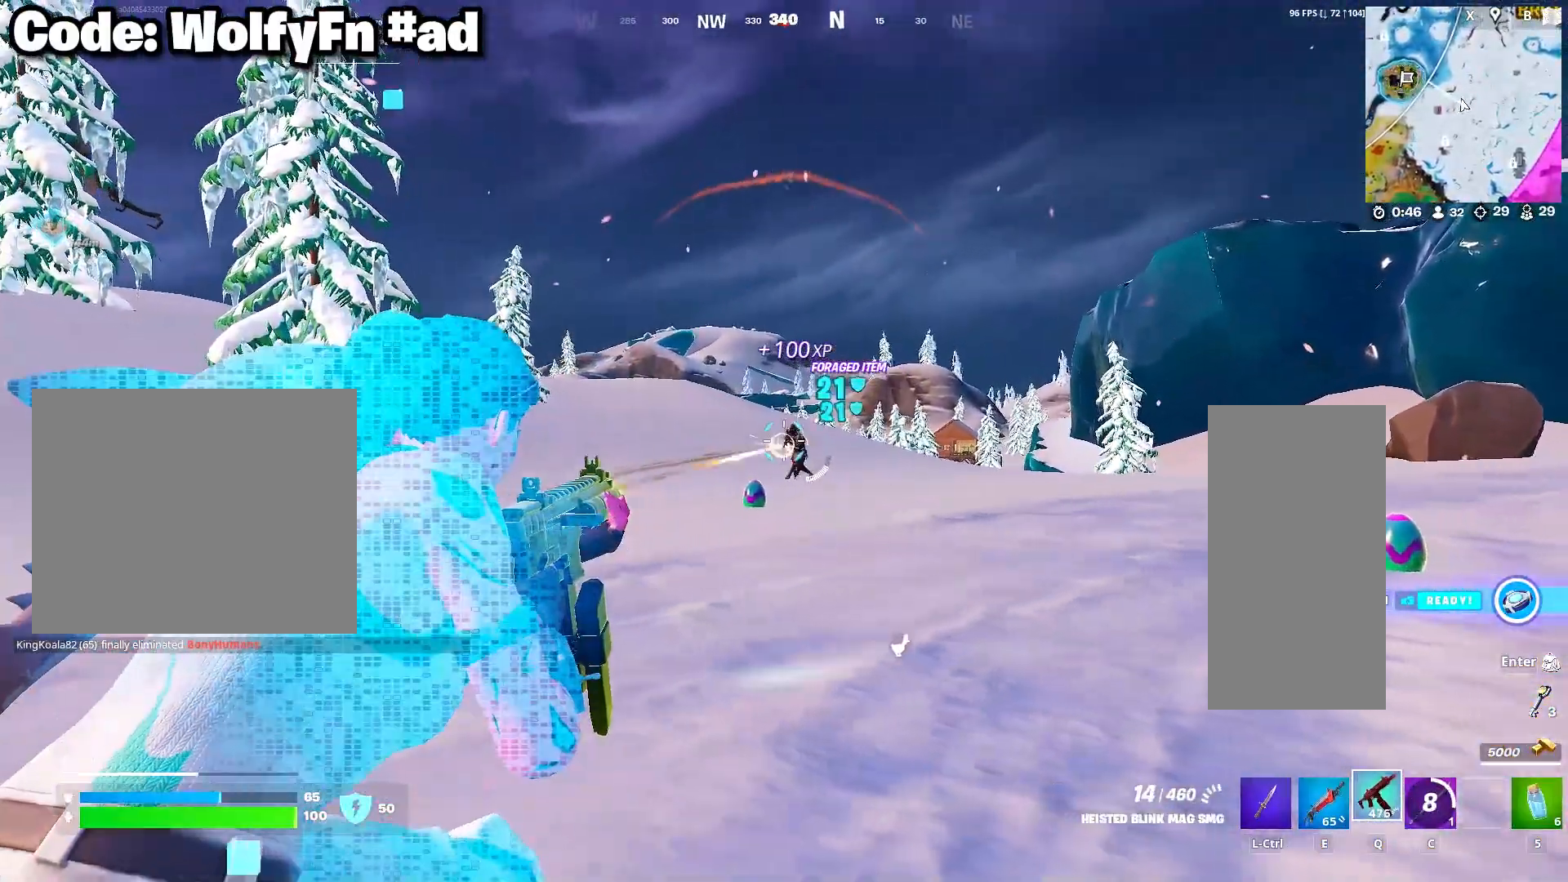
{"keys": ["d", "w"], "mouse": ["left", "right"], "mouse_move": "still", "events": []}
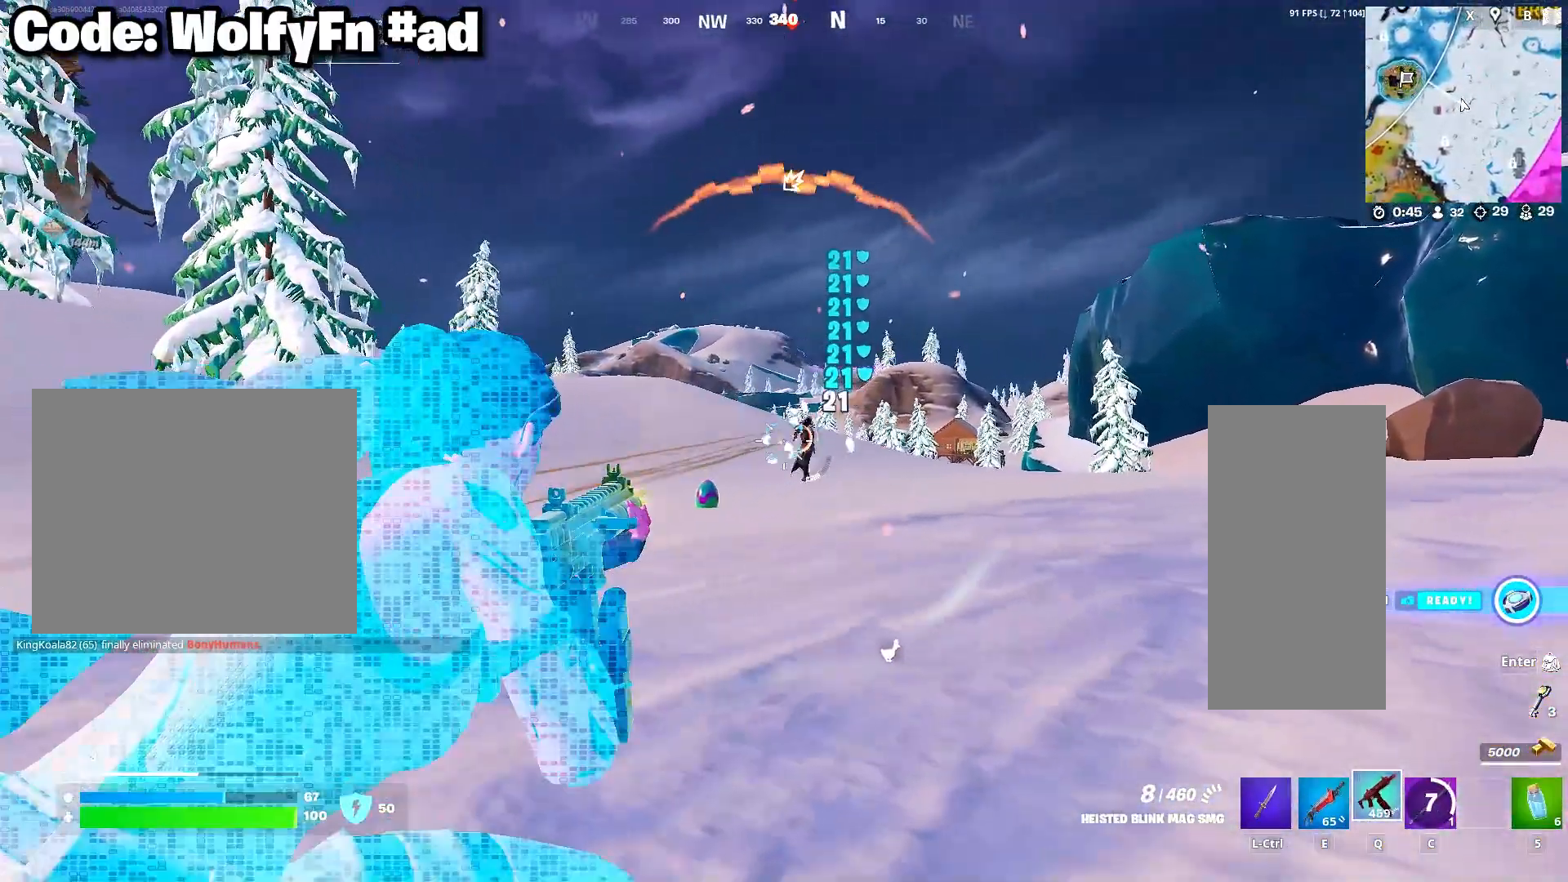
{"keys": ["d", "w"], "mouse": ["left", "right"], "mouse_move": "still", "events": []}
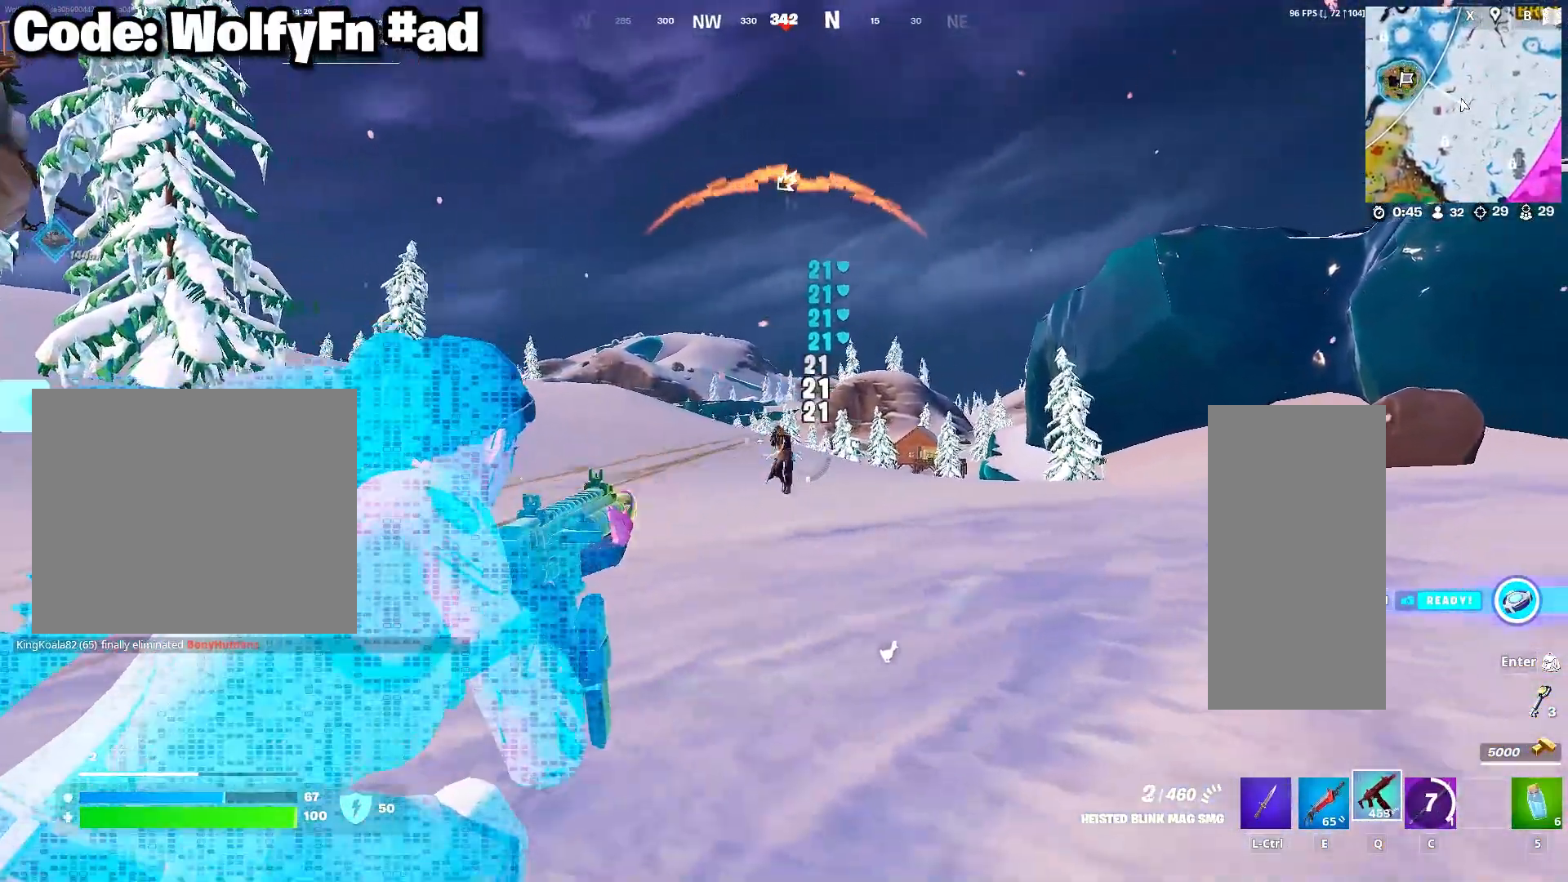
{"keys": ["3", "a", "w"], "mouse": [], "mouse_move": "down-right", "events": [[83, "d", "up"], [233, "a", "down"], [233, "mouse_right", "up"], [283, "mouse_left", "up"], [417, "3", "down"]]}
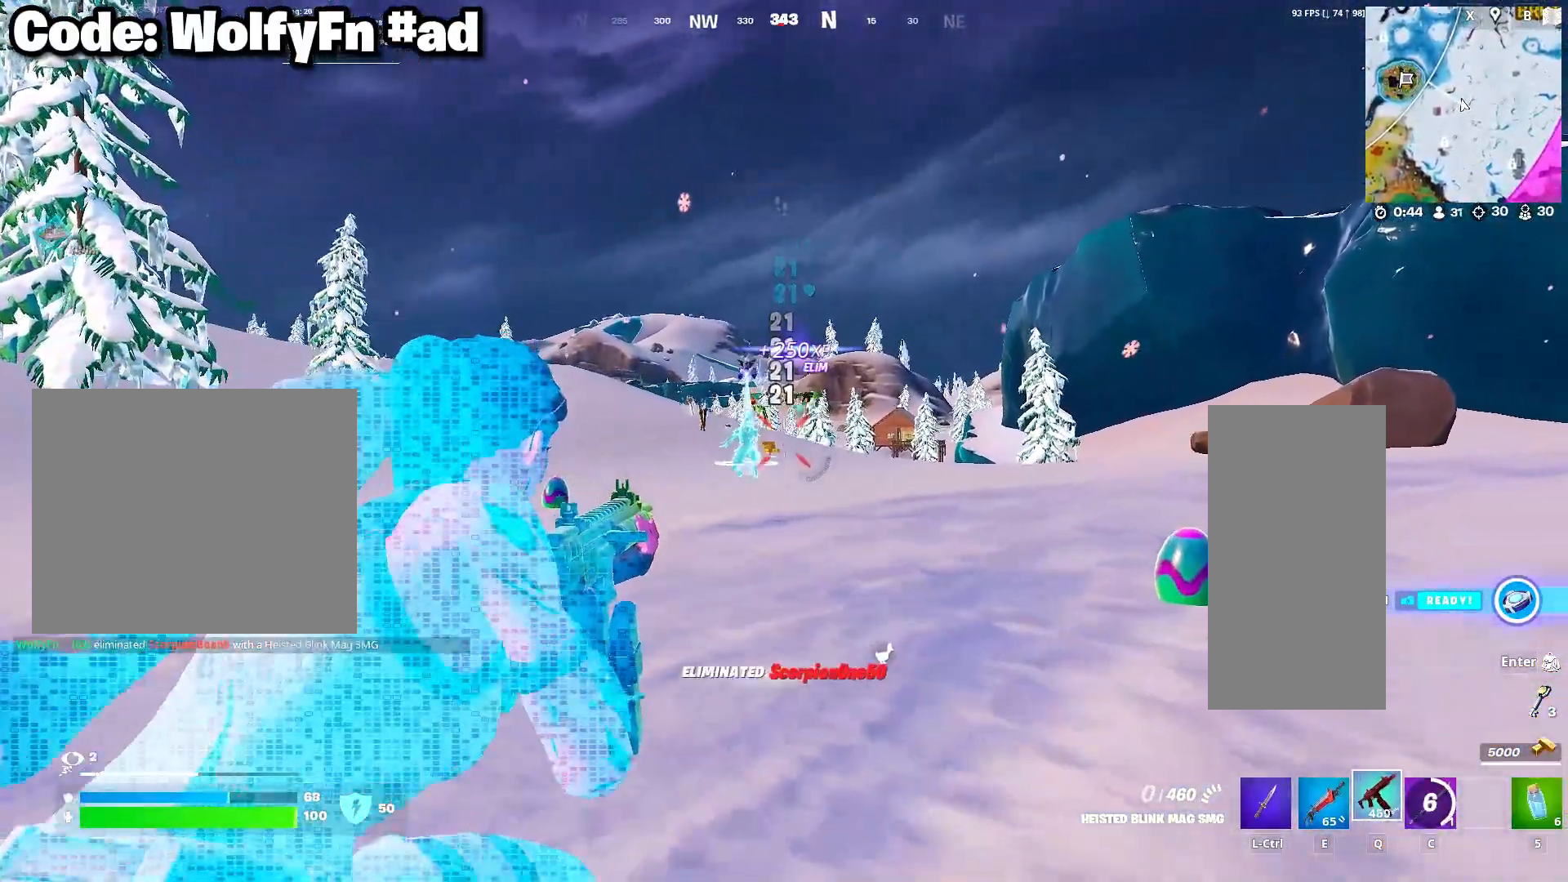
{"keys": ["d", "w"], "mouse": [], "mouse_move": "right", "events": [[17, "3", "up"], [100, "space", "down"], [300, "space", "up"], [333, "a", "up"], [383, "d", "down"]]}
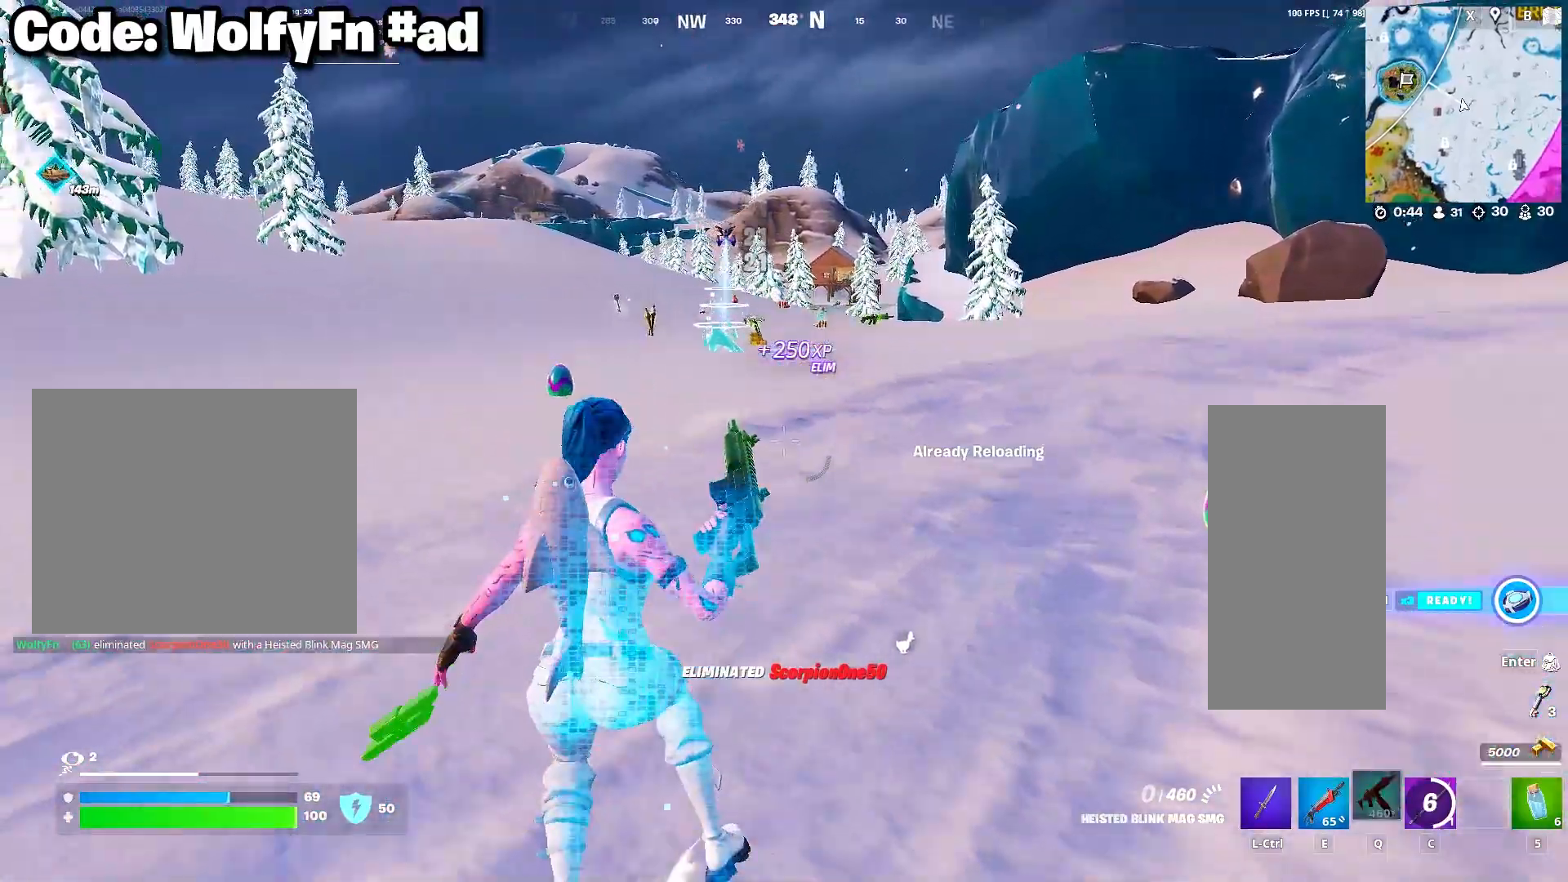
{"keys": ["w"], "mouse": [], "mouse_move": "right", "events": [[117, "d", "up"], [167, "a", "down"], [450, "a", "up"]]}
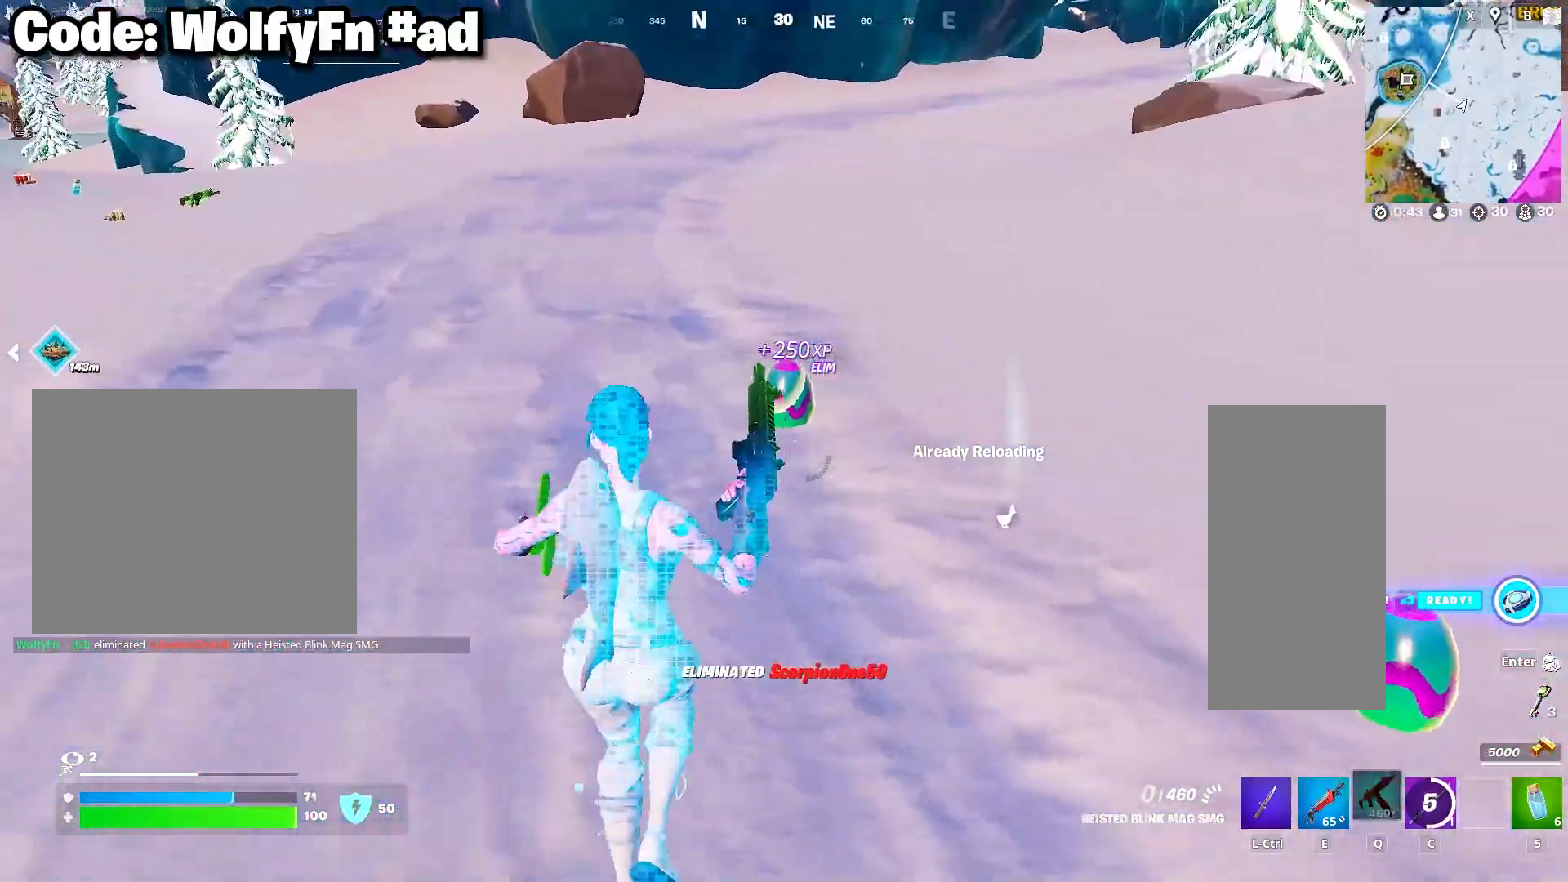
{"keys": ["a", "w"], "mouse": [], "mouse_move": "down-right", "events": [[183, "a", "down"], [283, "a", "up"], [417, "a", "down"]]}
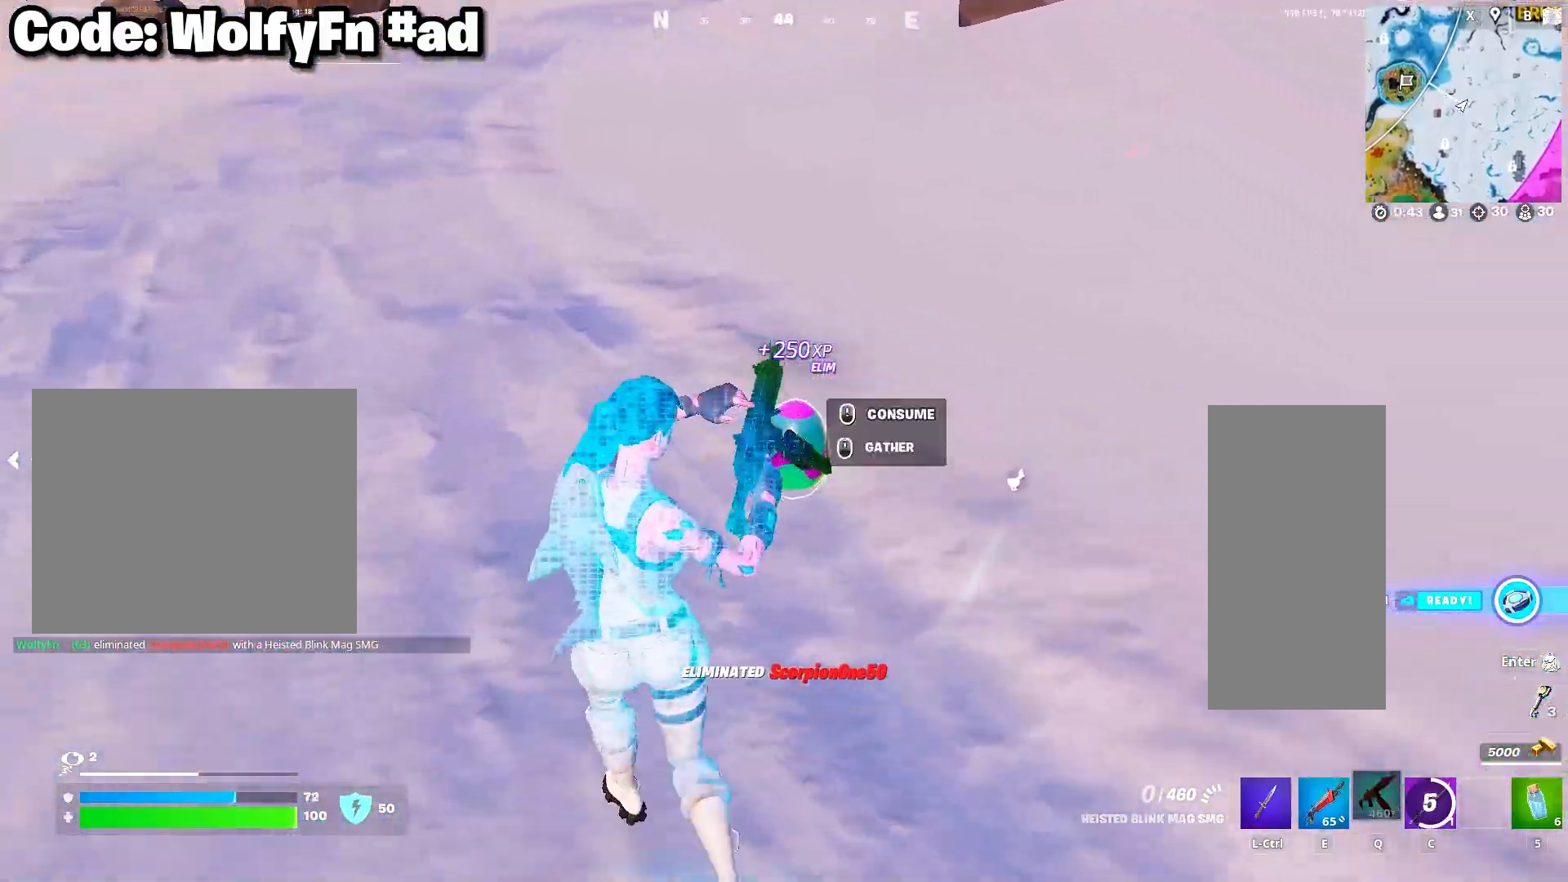
{"keys": ["d", "w"], "mouse": ["wheel"], "mouse_move": "right", "events": [[17, "w", "up"], [300, "d", "down"], [300, "w", "down"], [333, "a", "up"], [433, "mouse_wheel", "down"]]}
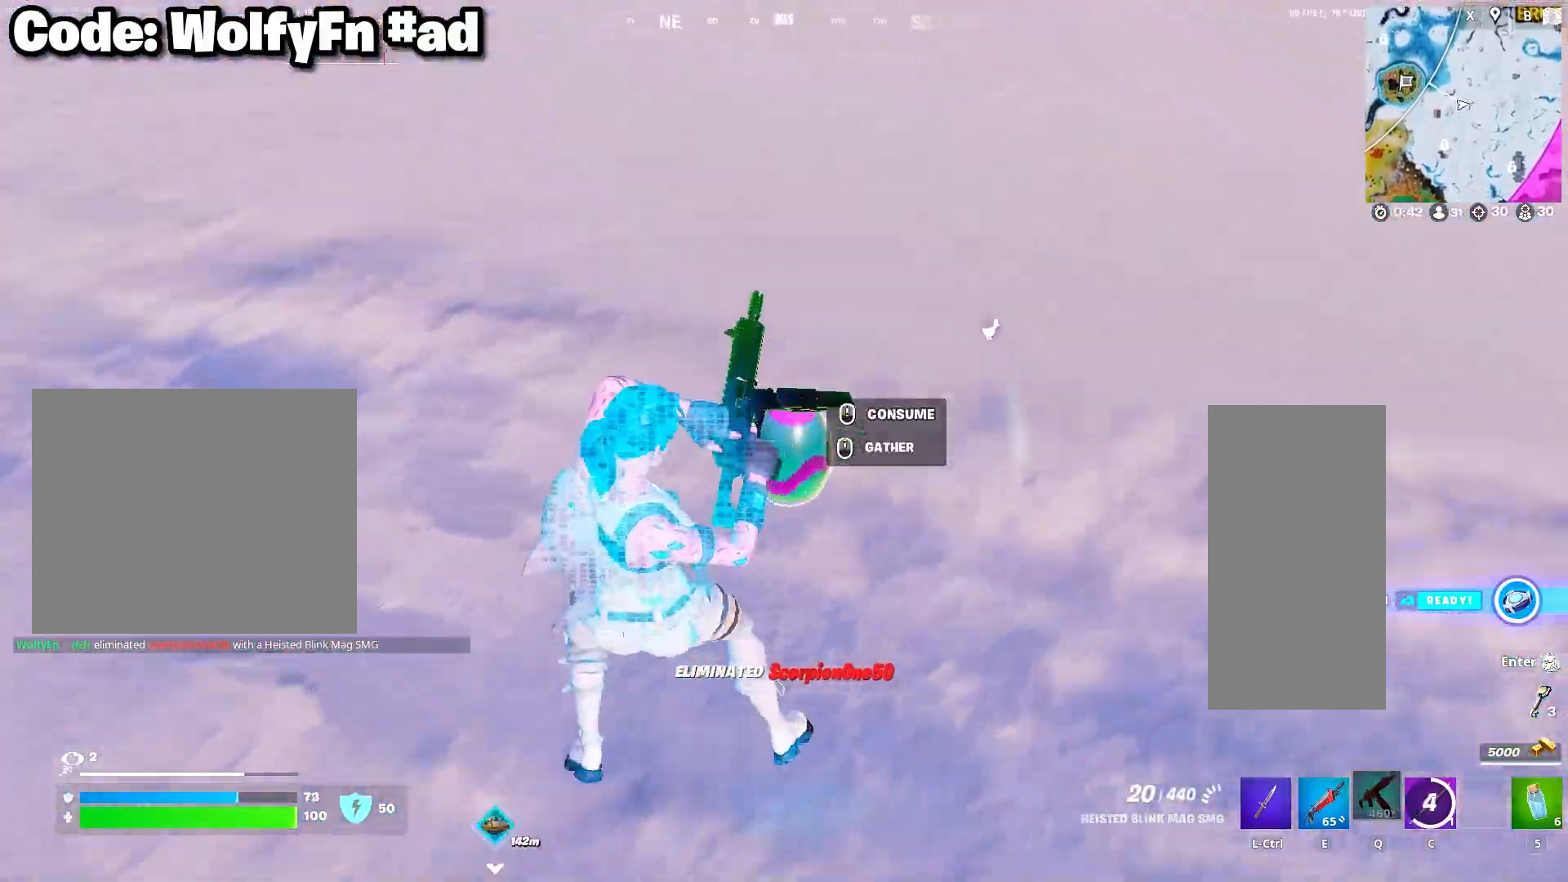
{"keys": ["w"], "mouse": [], "mouse_move": "up-left", "events": [[33, "mouse_wheel", "up"], [500, "d", "up"]]}
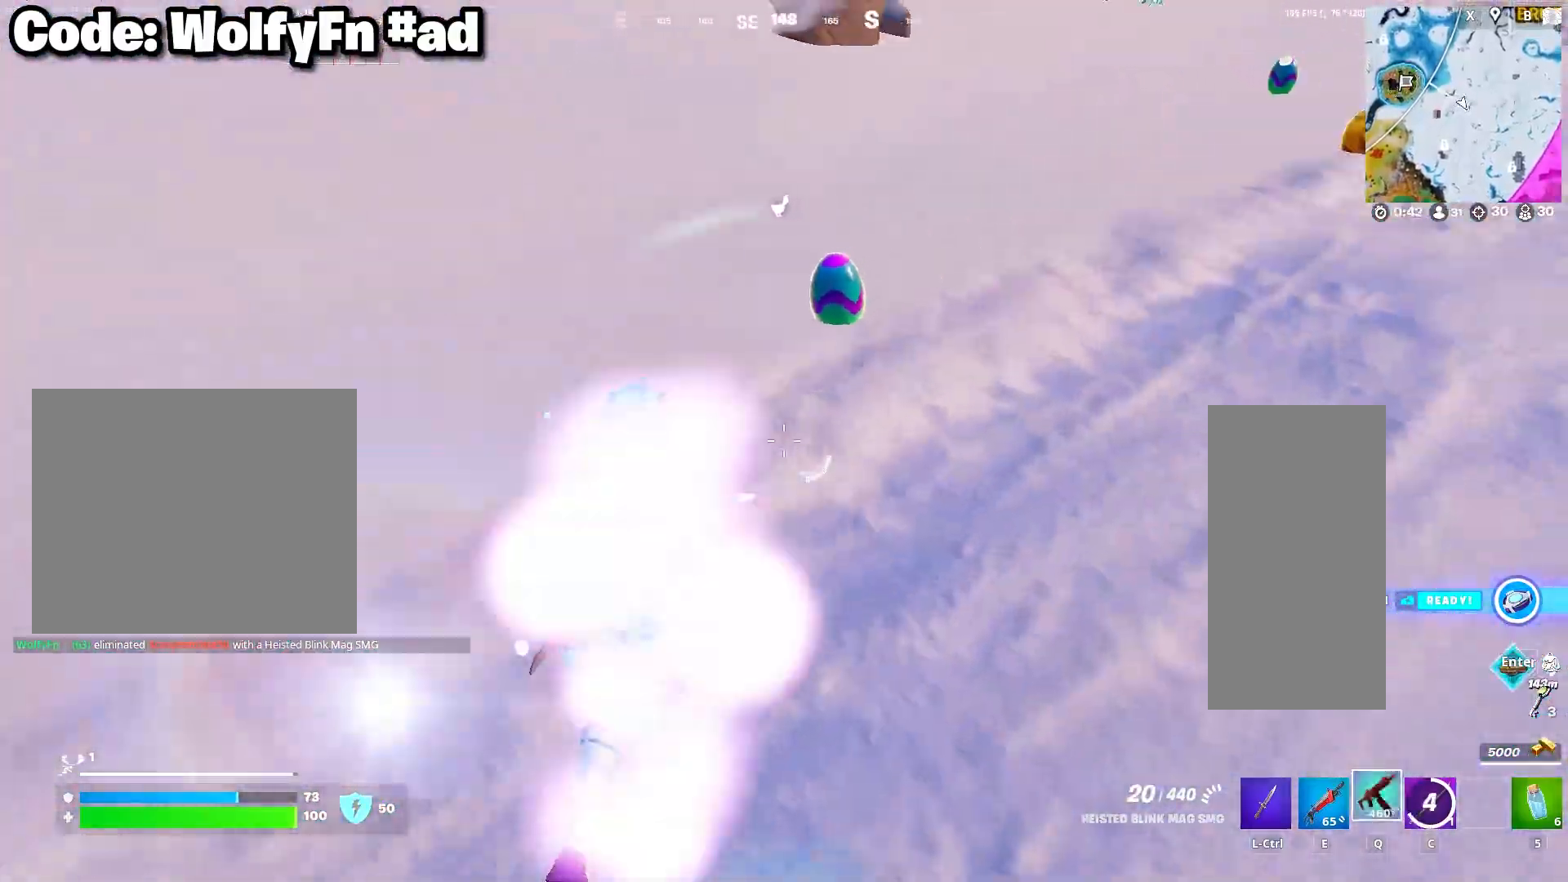
{"keys": ["d", "w"], "mouse": [], "mouse_move": "still", "events": [[50, "a", "down"], [50, "mouse_wheel", "down"], [83, "a", "up"], [183, "mouse_wheel", "up"], [317, "d", "down"], [367, "mouse_wheel", "down"], [467, "mouse_wheel", "up"]]}
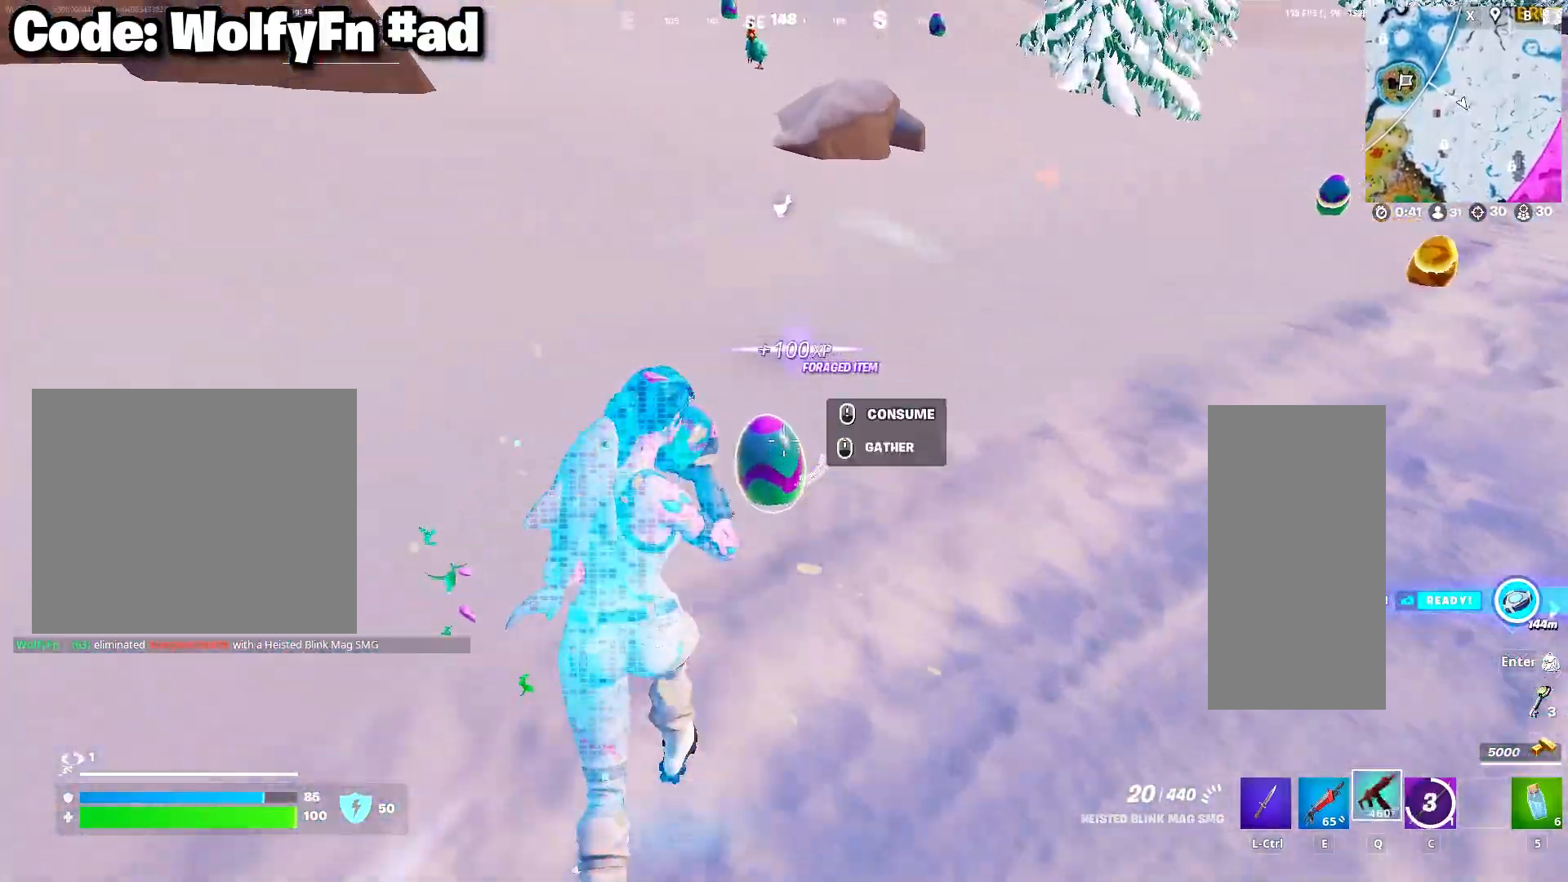
{"keys": ["d", "s"], "mouse": [], "mouse_move": "left", "events": [[250, "w", "up"], [383, "mouse_wheel", "down"], [433, "s", "down"], [483, "mouse_wheel", "up"]]}
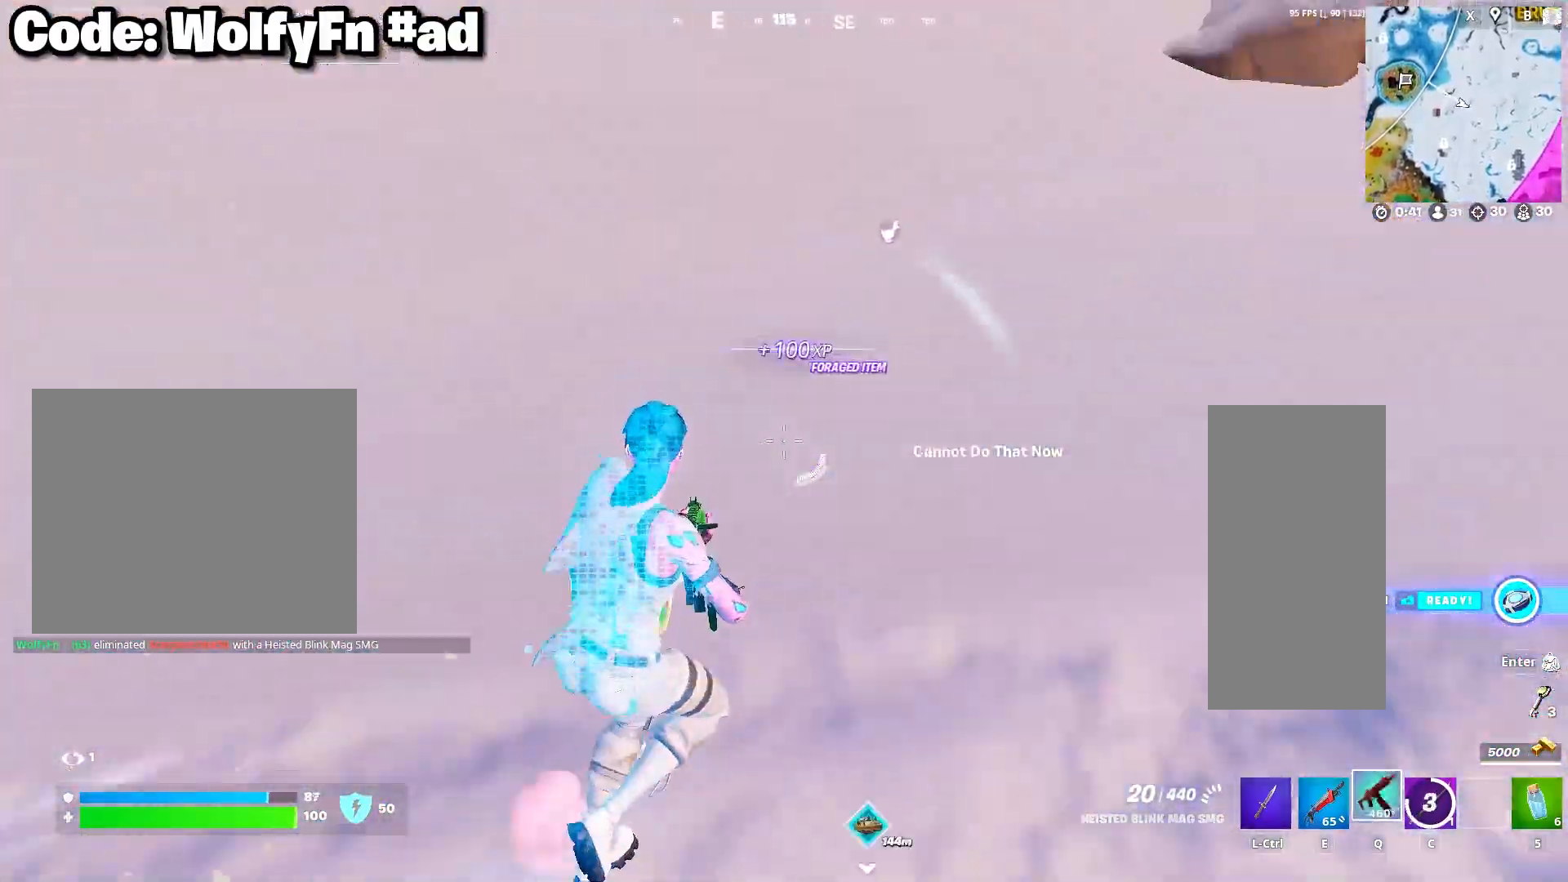
{"keys": ["a", "w"], "mouse": [], "mouse_move": "up-right", "events": [[117, "mouse_wheel", "down"], [167, "s", "up"], [217, "mouse_wheel", "up"], [300, "w", "down"], [400, "a", "down"], [400, "d", "up"]]}
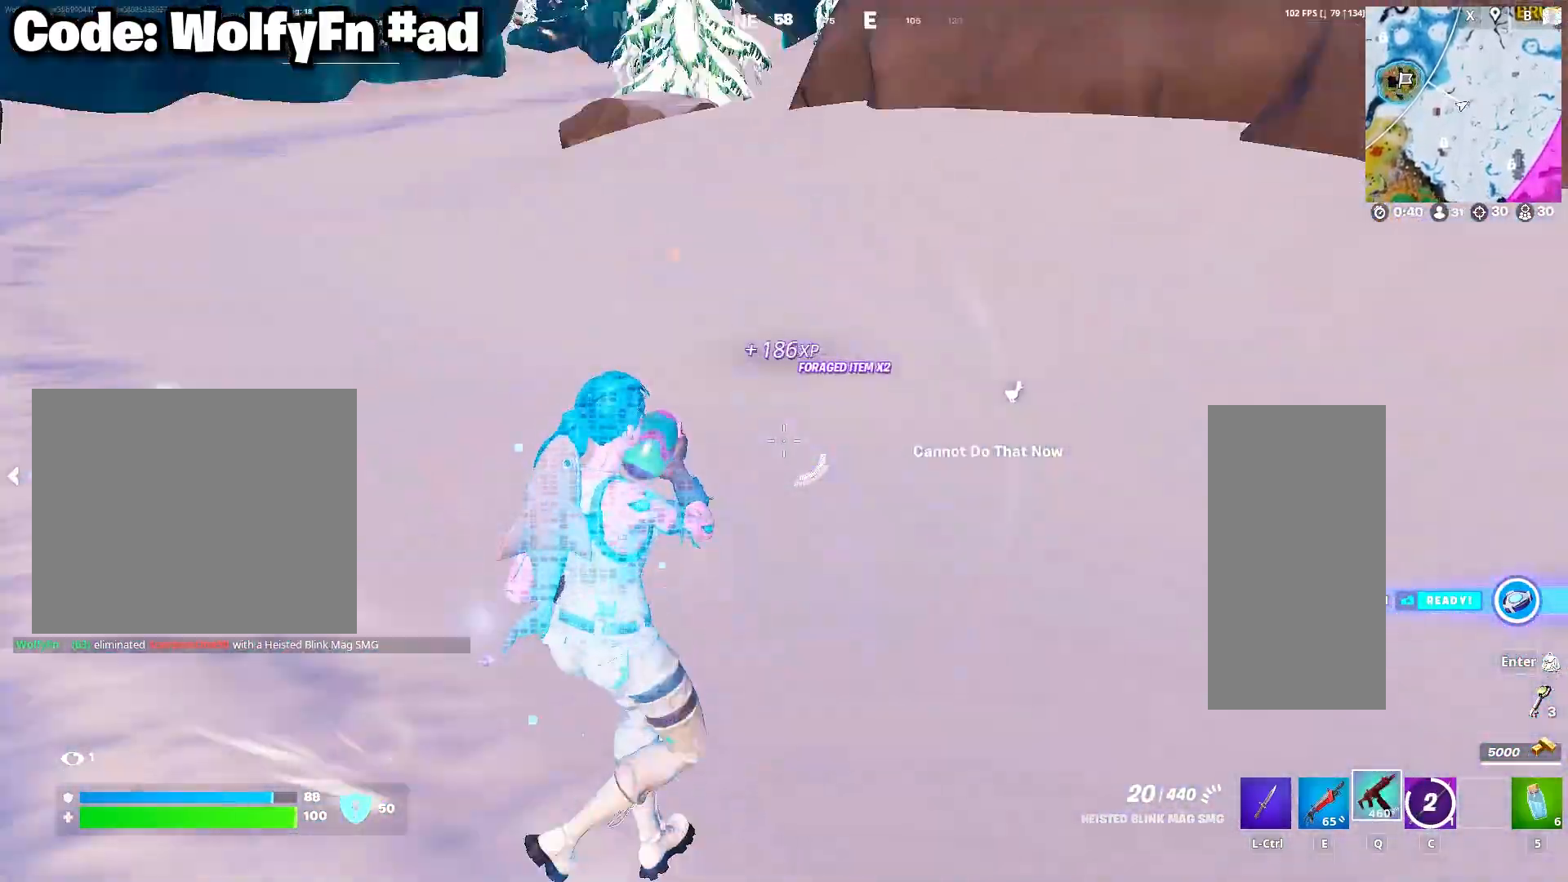
{"keys": ["w"], "mouse": [], "mouse_move": "up-left", "events": [[33, "a", "up"], [33, "c", "down"], [33, "space", "down"], [133, "c", "up"], [183, "space", "up"], [317, "mouse_right", "down"], [417, "mouse_right", "up"]]}
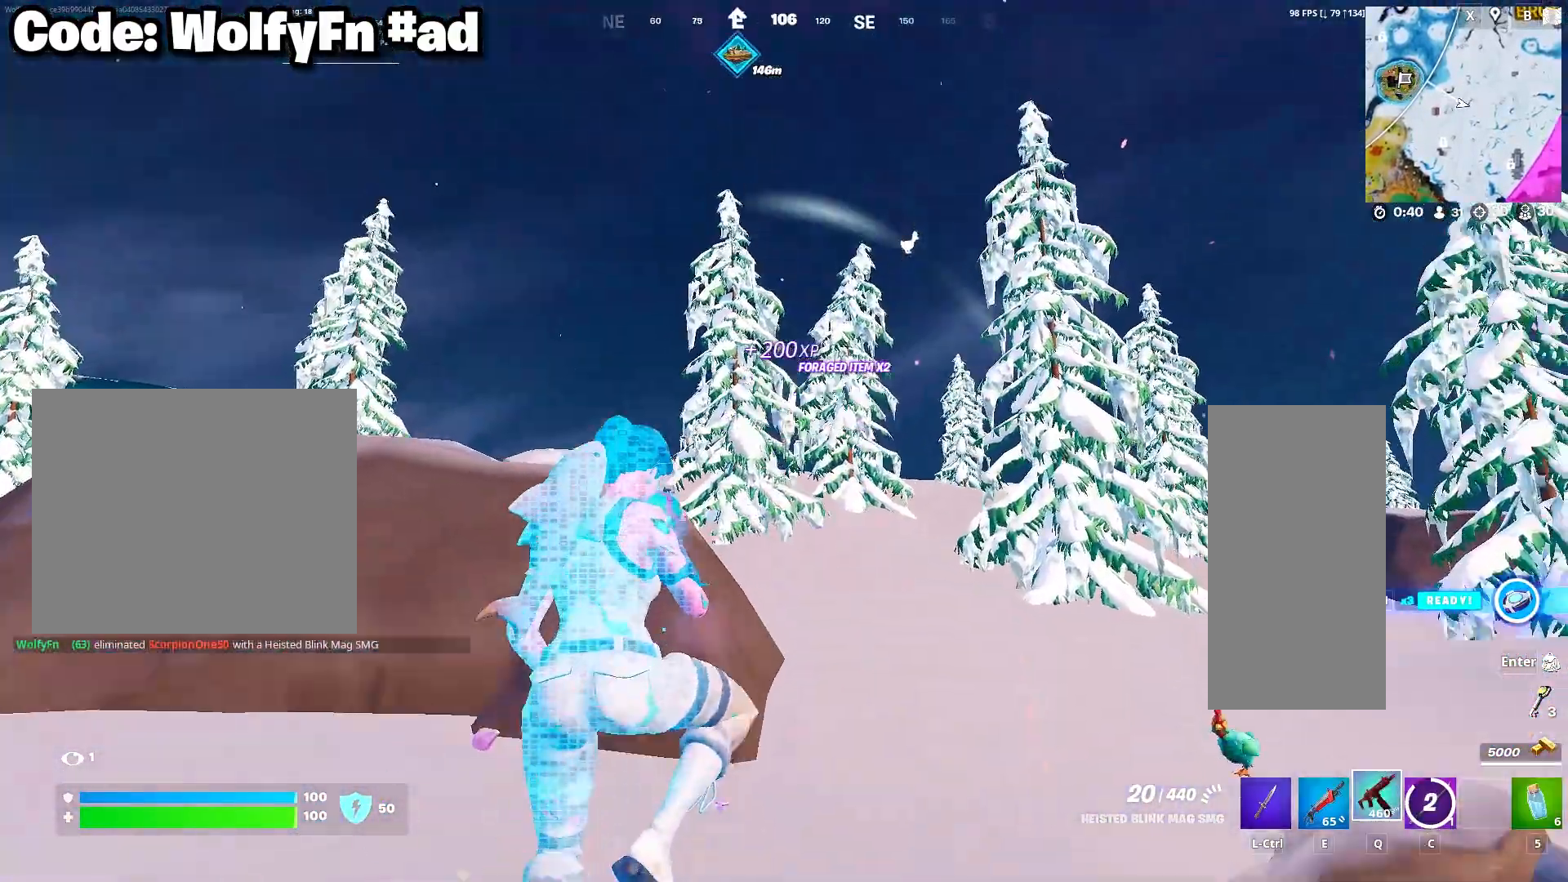
{"keys": ["space", "w"], "mouse": ["right"], "mouse_move": "still", "events": [[17, "mouse_right", "down"], [67, "mouse_right", "up"], [250, "c", "down"], [383, "c", "up"], [433, "mouse_right", "down"], [483, "space", "down"]]}
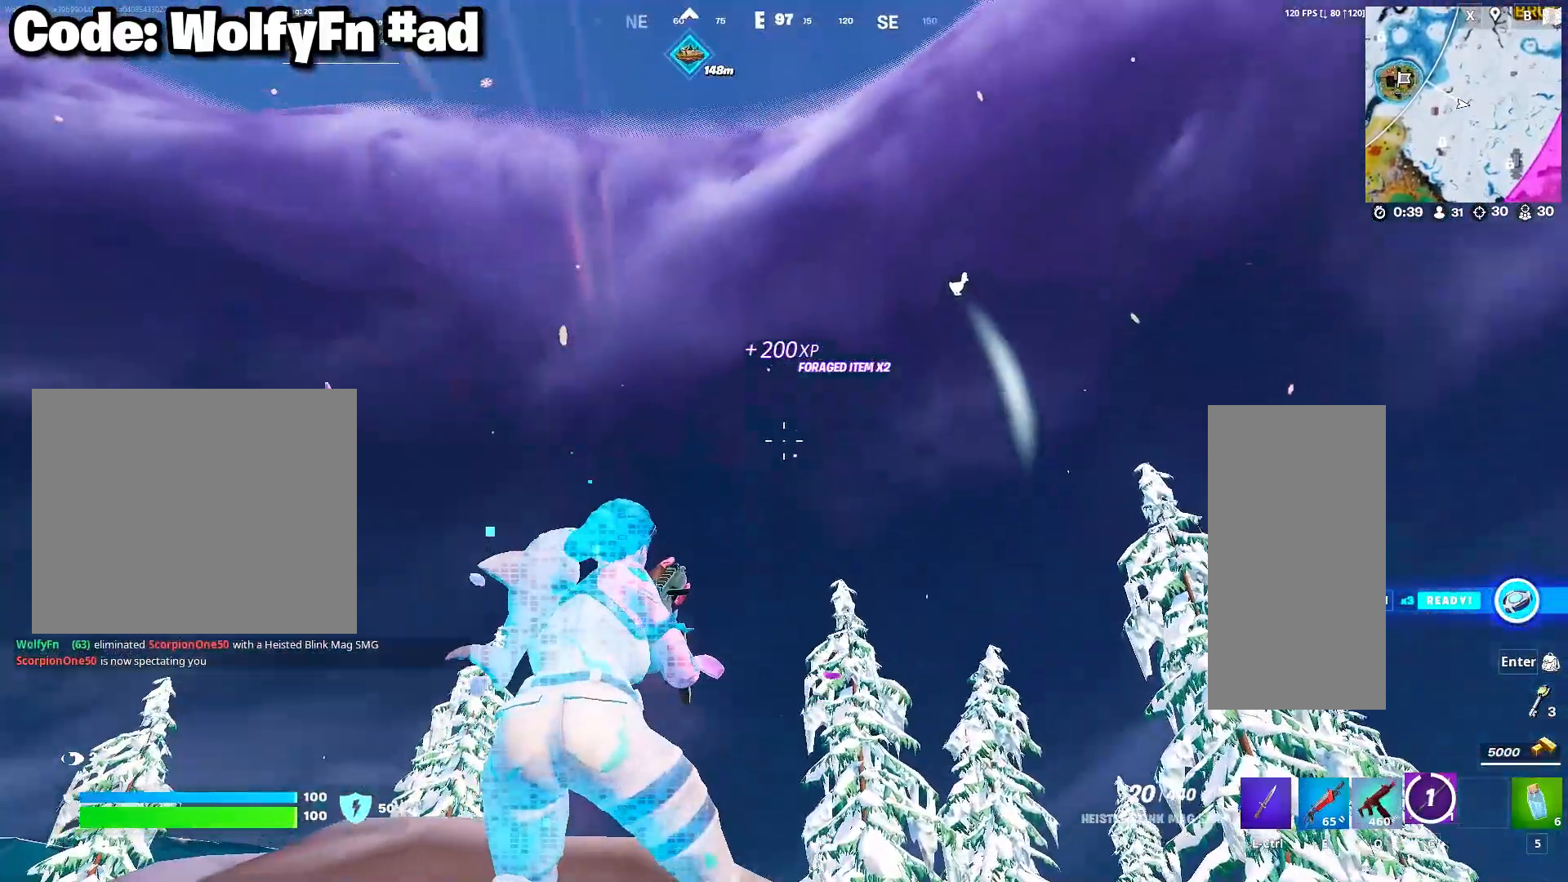
{"keys": [], "mouse": [], "mouse_move": "still", "events": [[33, "mouse_right", "up"], [83, "mouse_right", "down"], [117, "space", "up"], [167, "mouse_right", "up"], [217, "mouse_right", "down"], [317, "mouse_right", "up"], [350, "tab", "down"], [450, "tab", "up"], [450, "w", "up"]]}
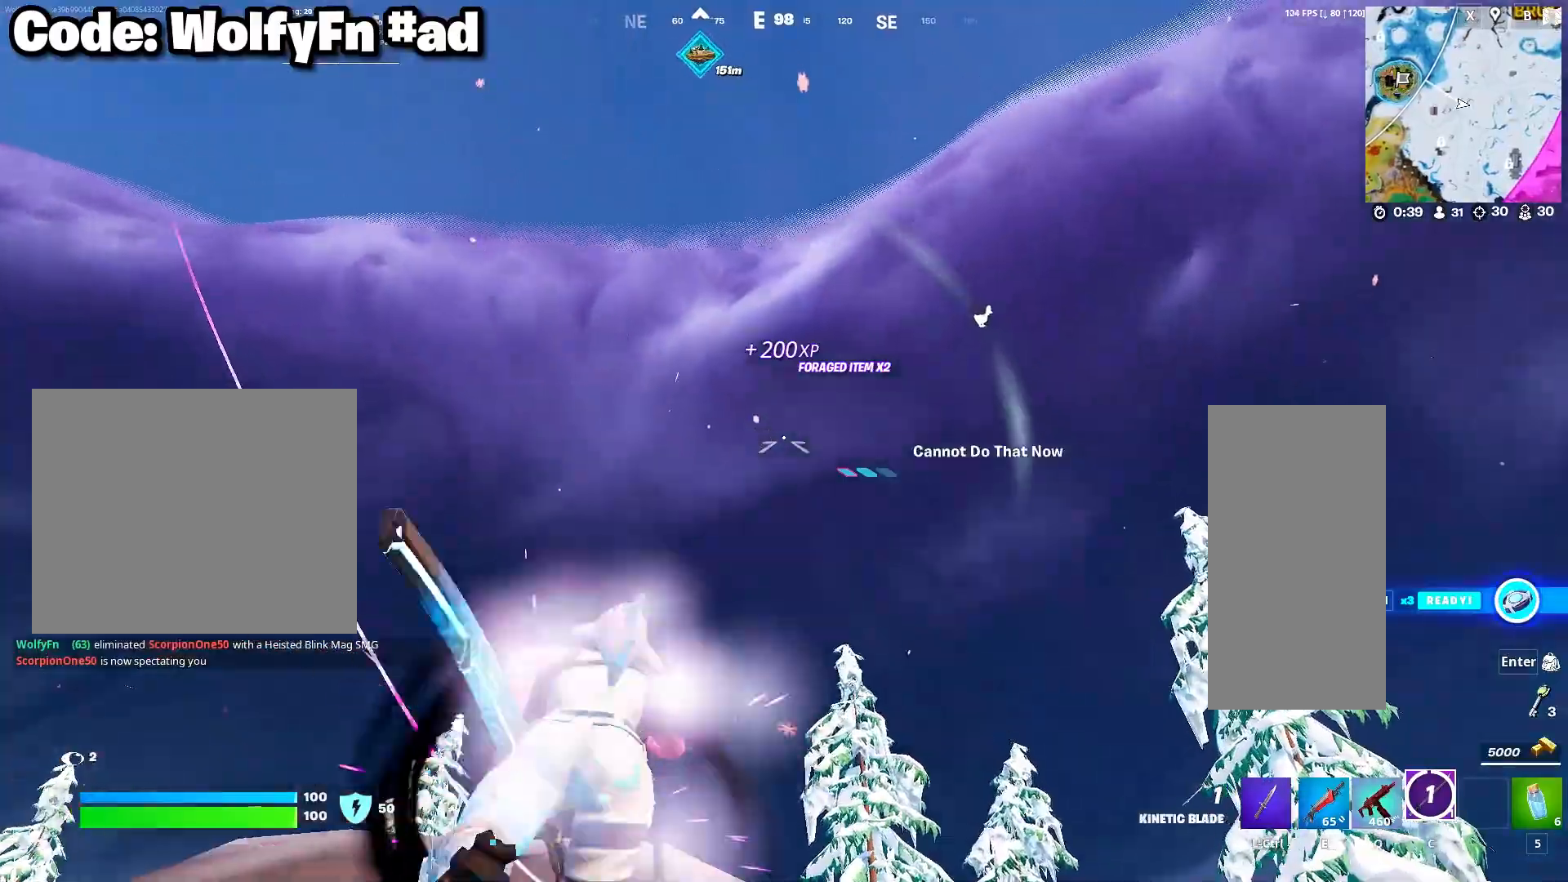
{"keys": ["w"], "mouse": [], "mouse_move": "still", "events": [[283, "w", "down"]]}
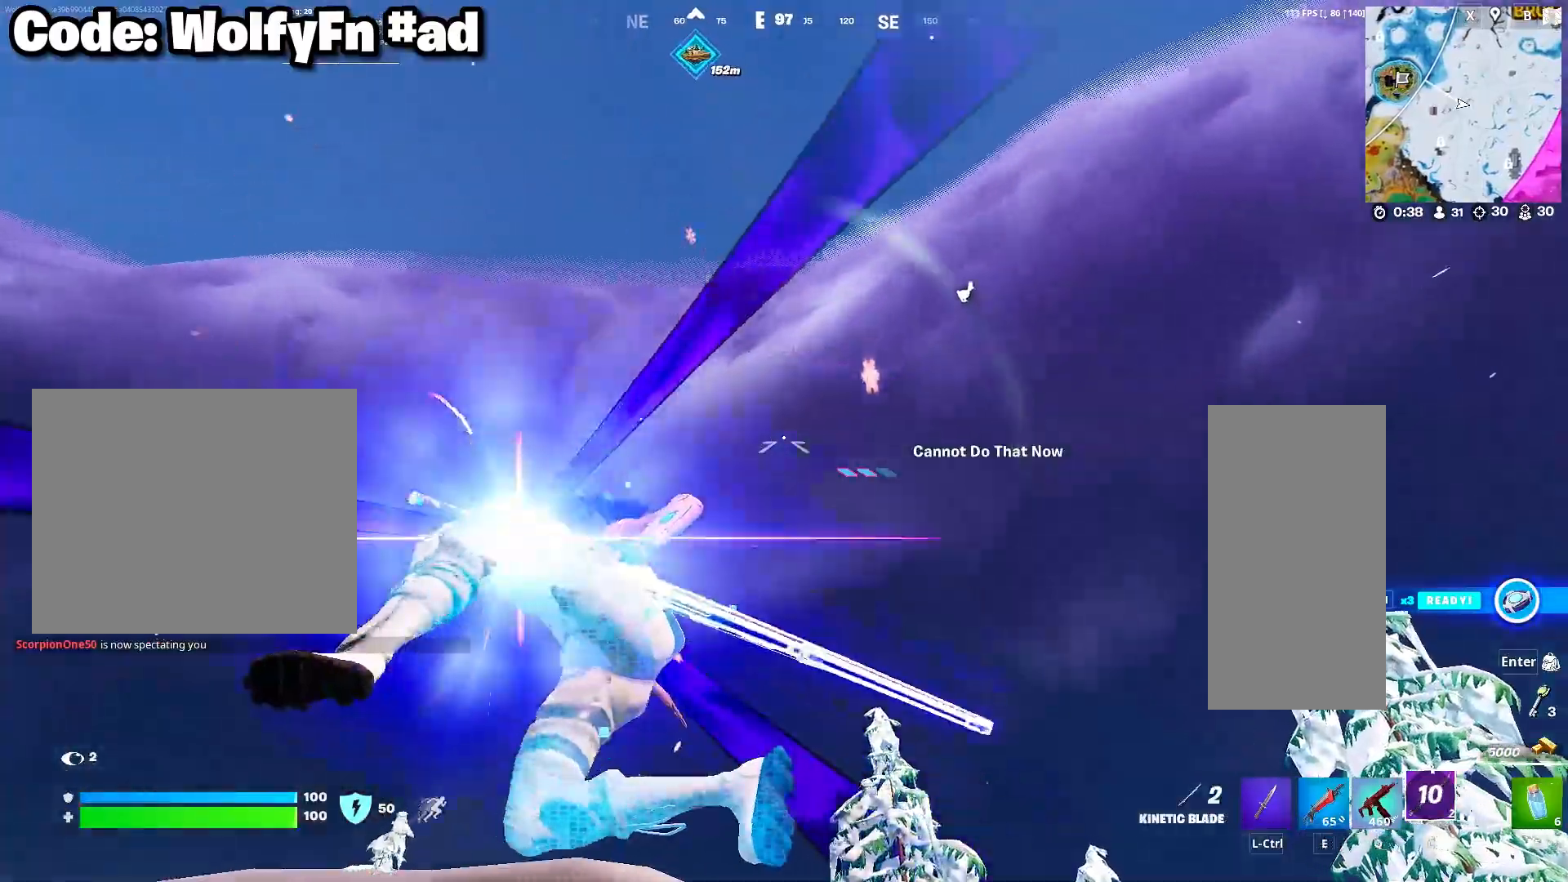
{"keys": ["w"], "mouse": [], "mouse_move": "down", "events": []}
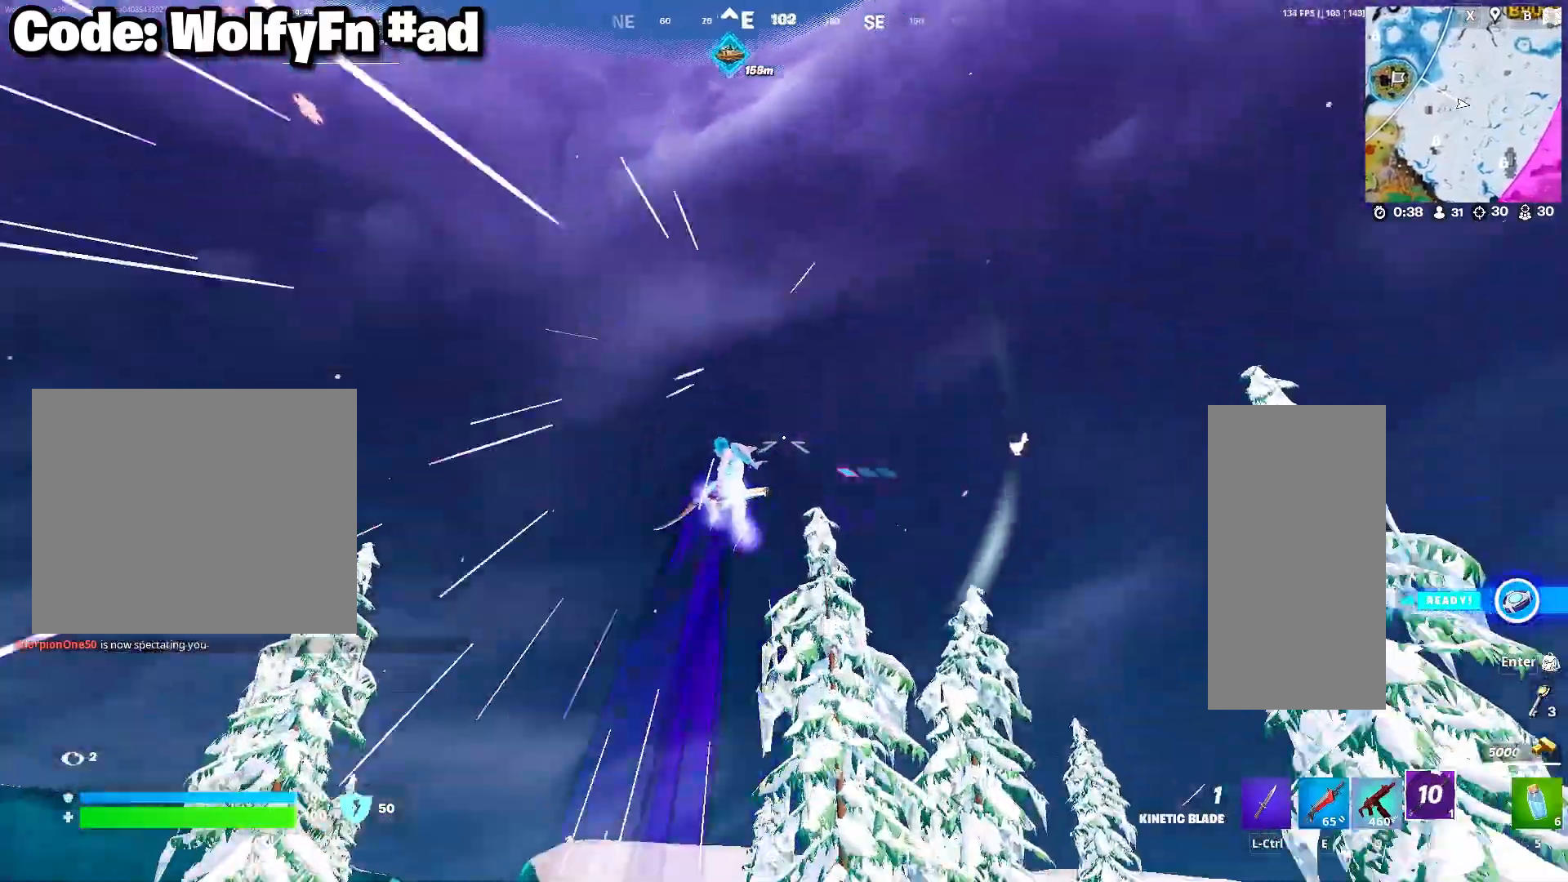
{"keys": ["w"], "mouse": [], "mouse_move": "up-left", "events": [[350, "mouse_right", "down"], [450, "mouse_right", "up"]]}
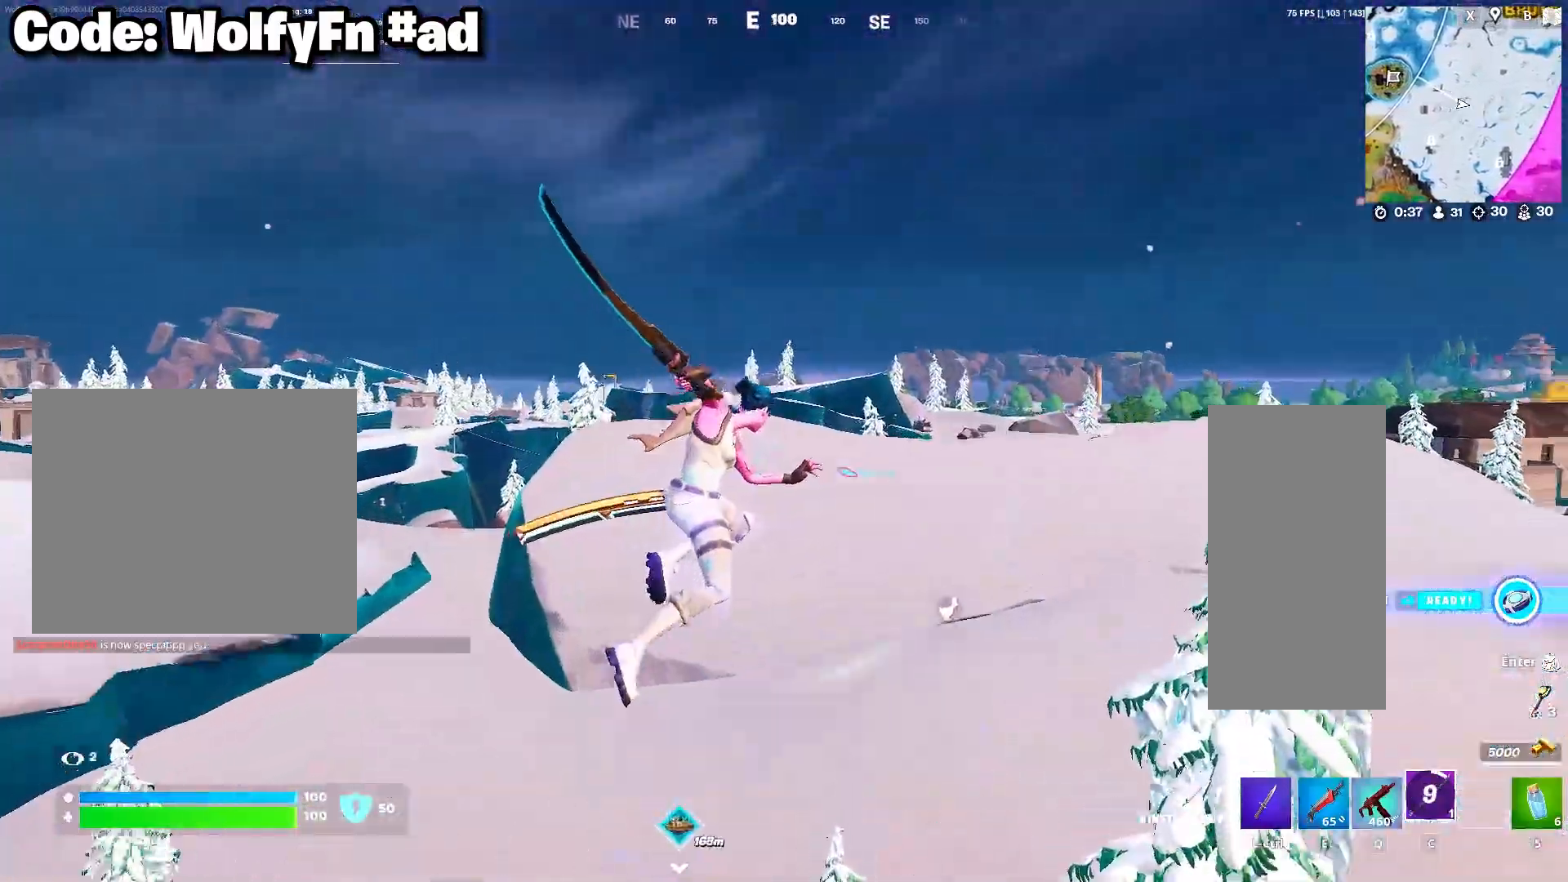
{"keys": ["w"], "mouse": [], "mouse_move": "left", "events": [[50, "mouse_right", "down"], [133, "mouse_right", "up"]]}
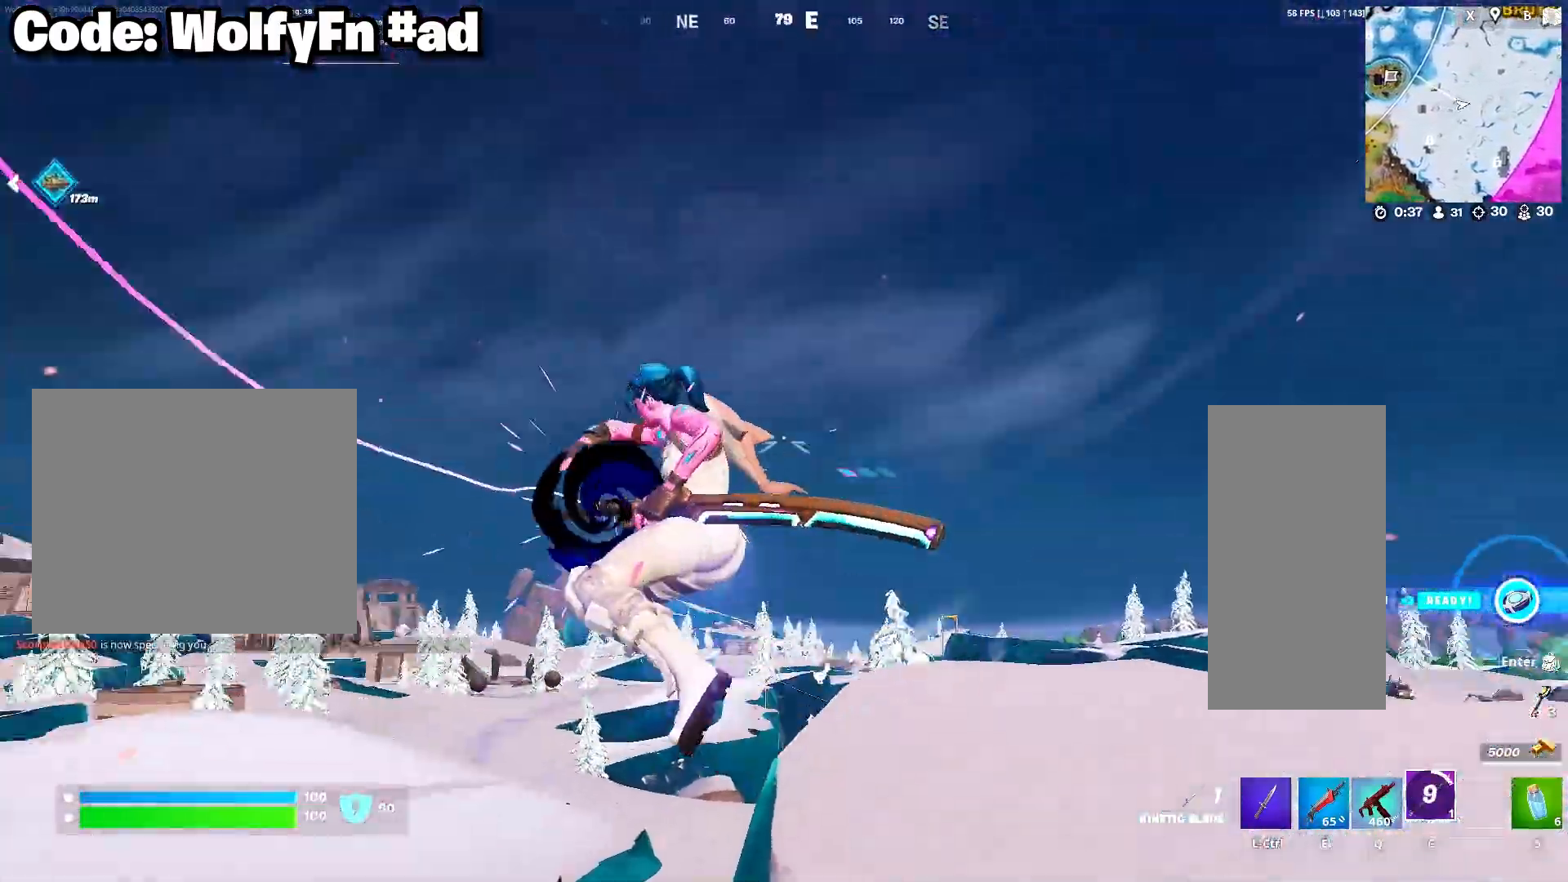
{"keys": ["w"], "mouse": [], "mouse_move": "down", "events": []}
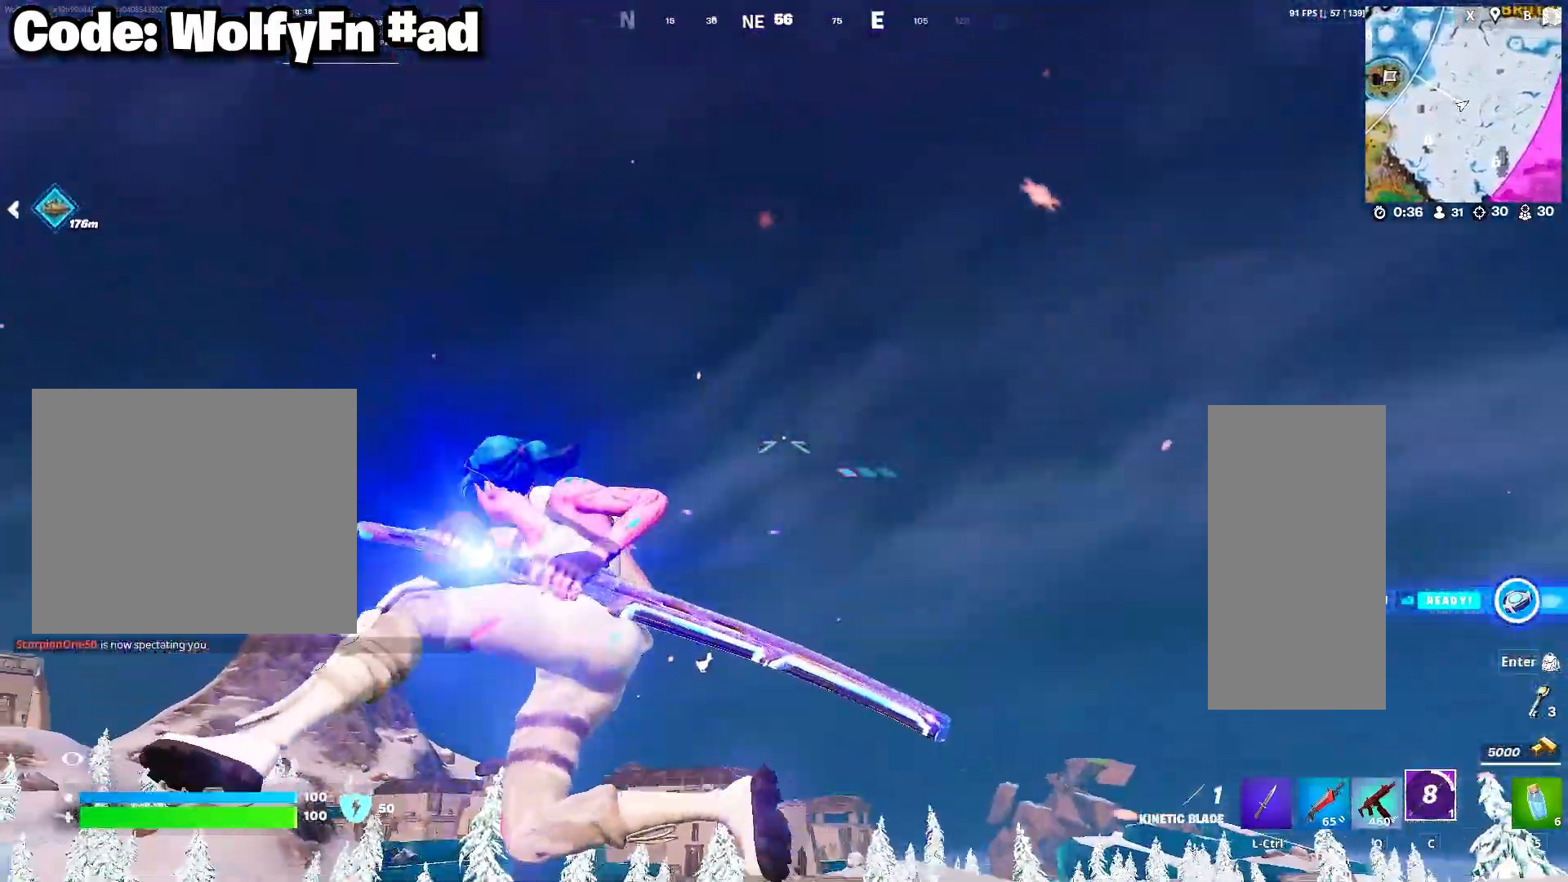
{"keys": ["w"], "mouse": [], "mouse_move": "still", "events": []}
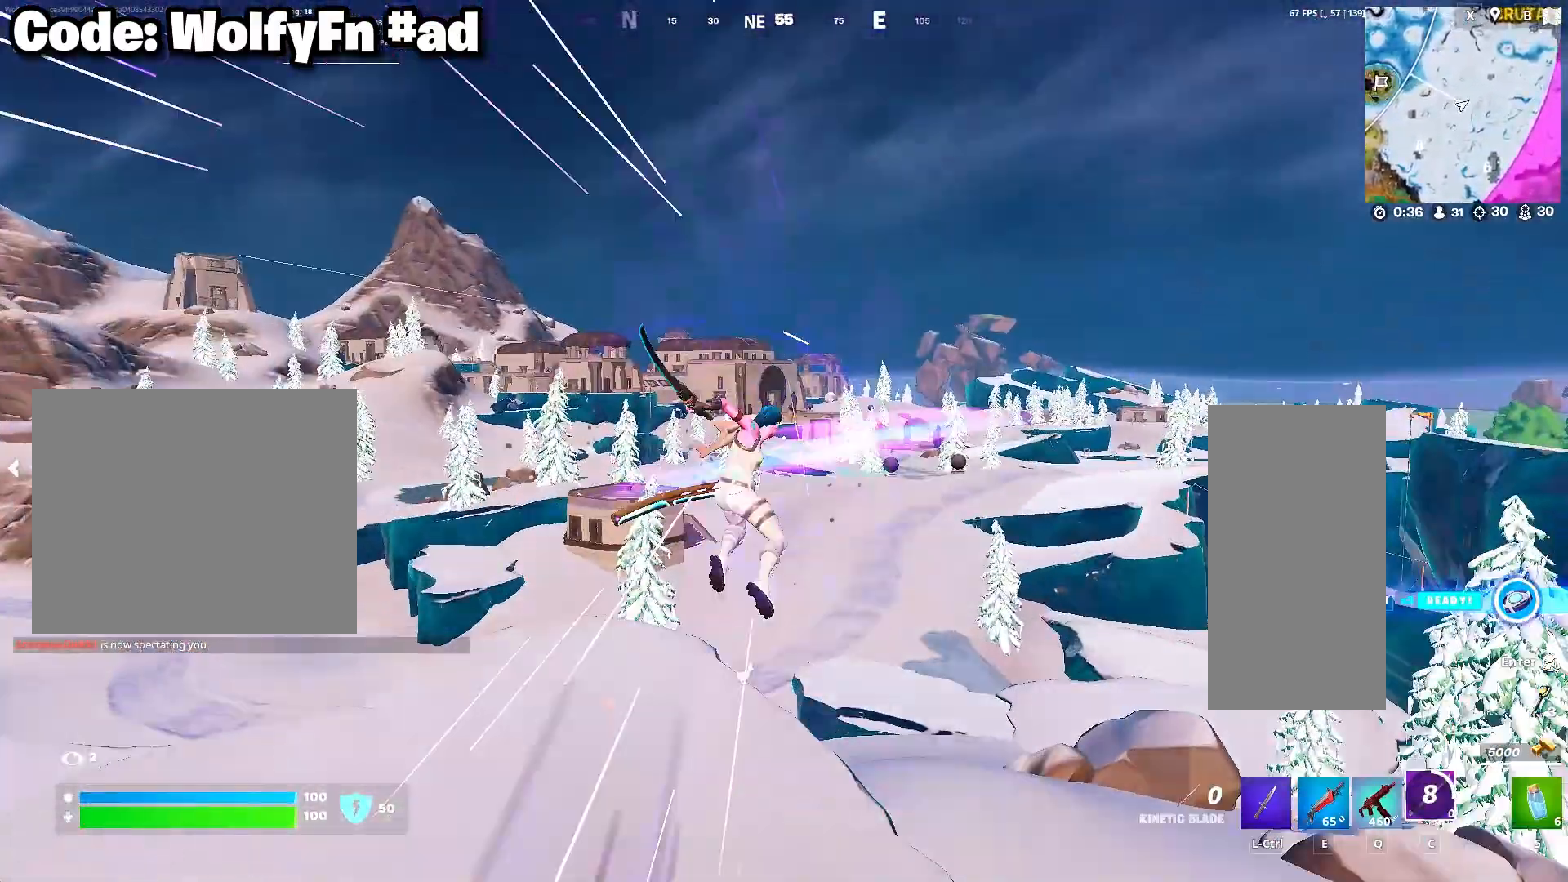
{"keys": ["e", "w"], "mouse": [], "mouse_move": "still", "events": [[183, "e", "down"], [283, "e", "up"], [417, "e", "down"]]}
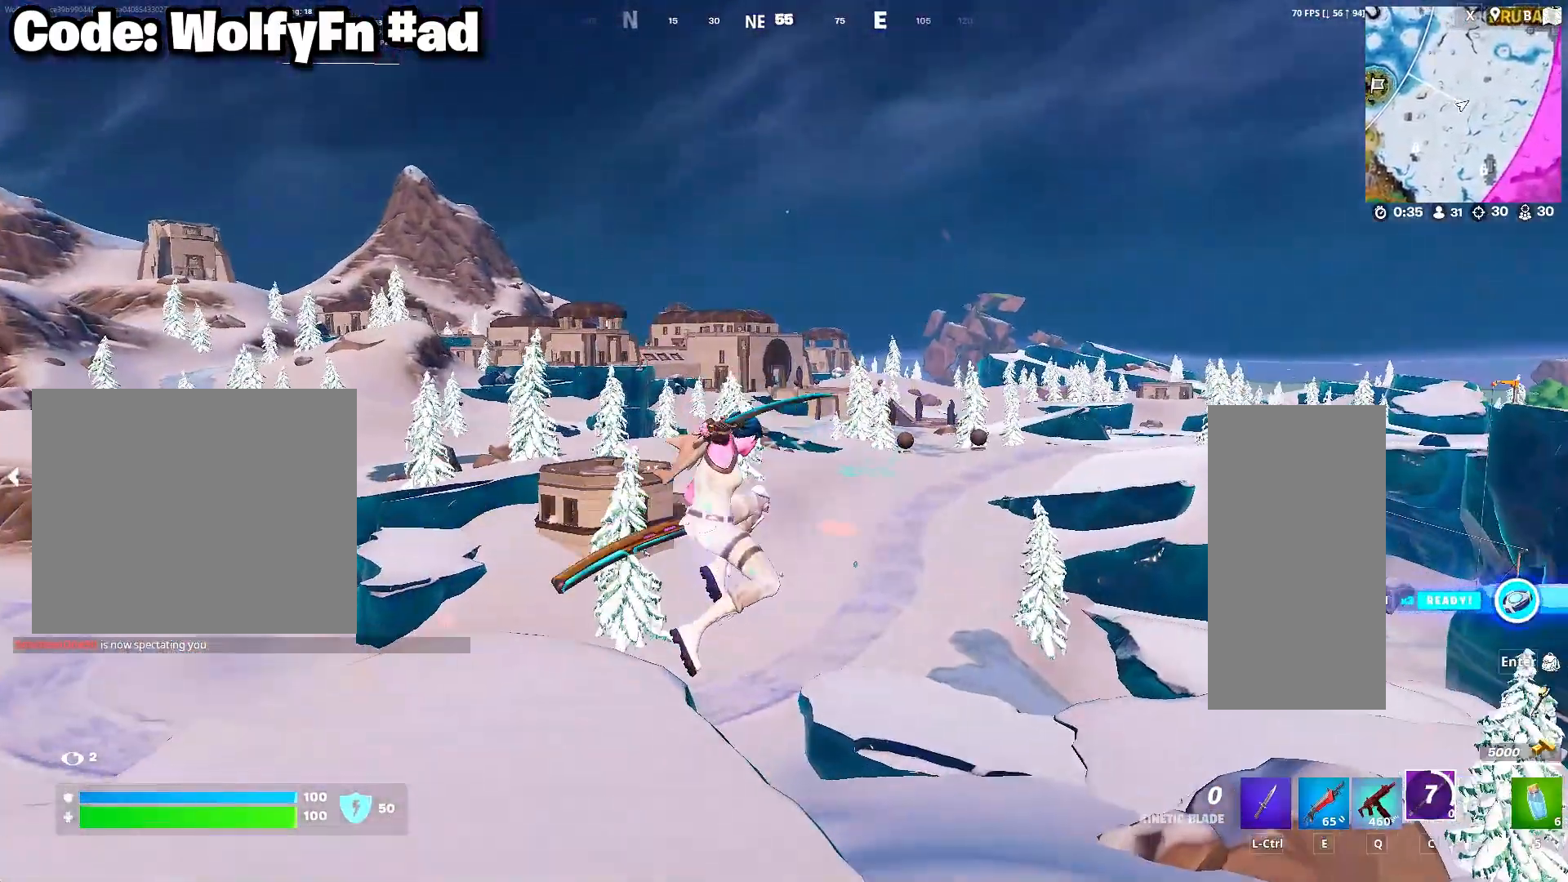
{"keys": ["a", "space"], "mouse": [], "mouse_move": "right", "events": [[17, "e", "up"], [67, "a", "down"], [300, "e", "down"], [383, "space", "down"], [433, "e", "up"], [433, "w", "up"]]}
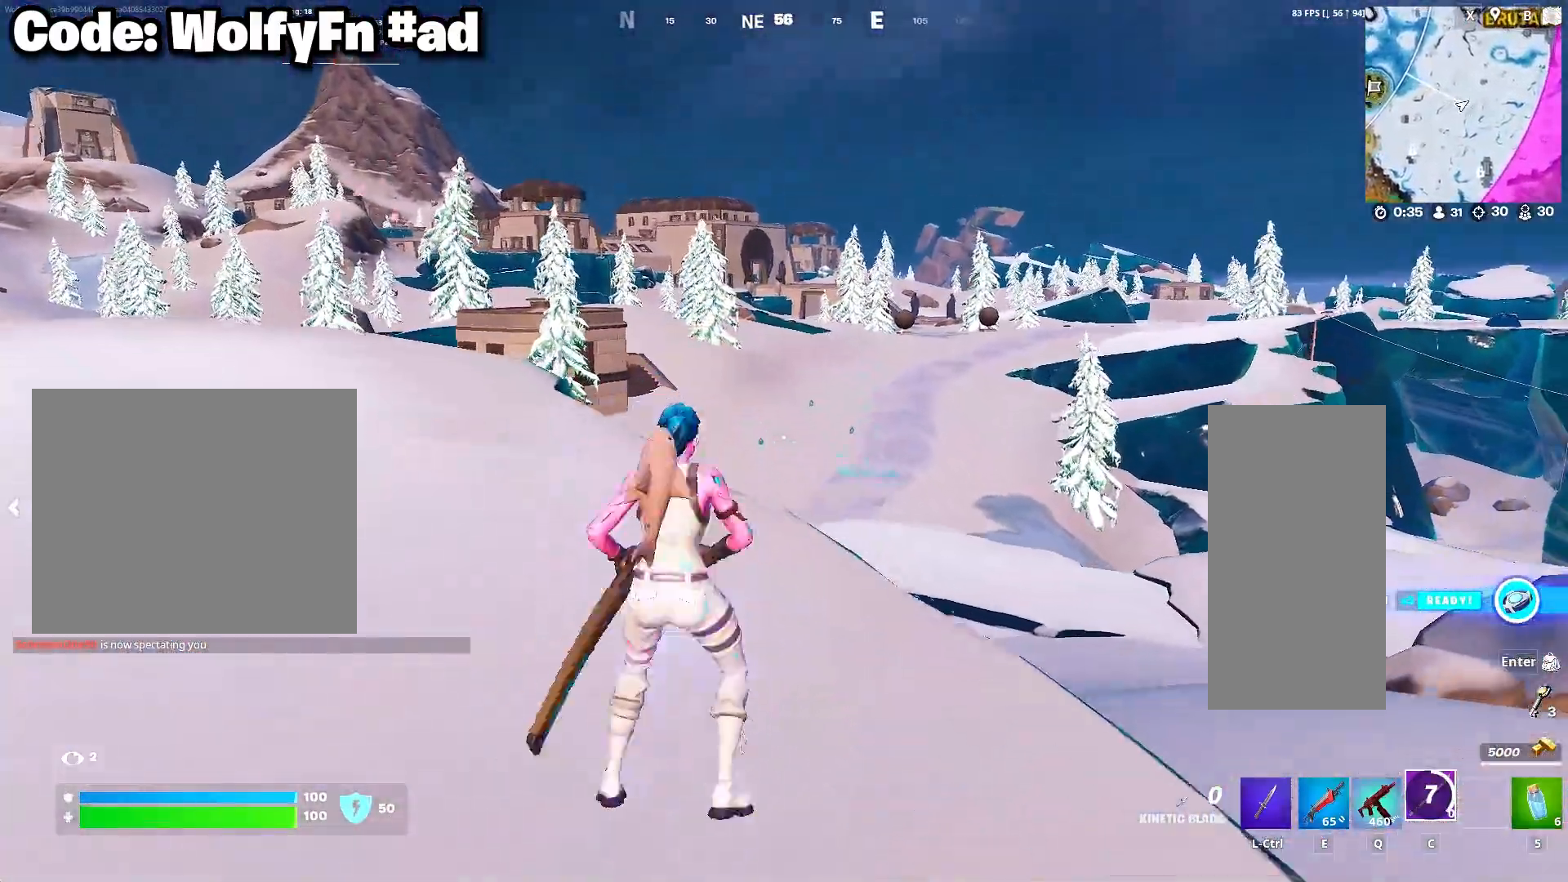
{"keys": ["a", "w"], "mouse": [], "mouse_move": "still", "events": [[33, "space", "up"], [167, "w", "down"], [217, "3", "down"], [317, "3", "up"], [350, "3", "down"], [450, "3", "up"]]}
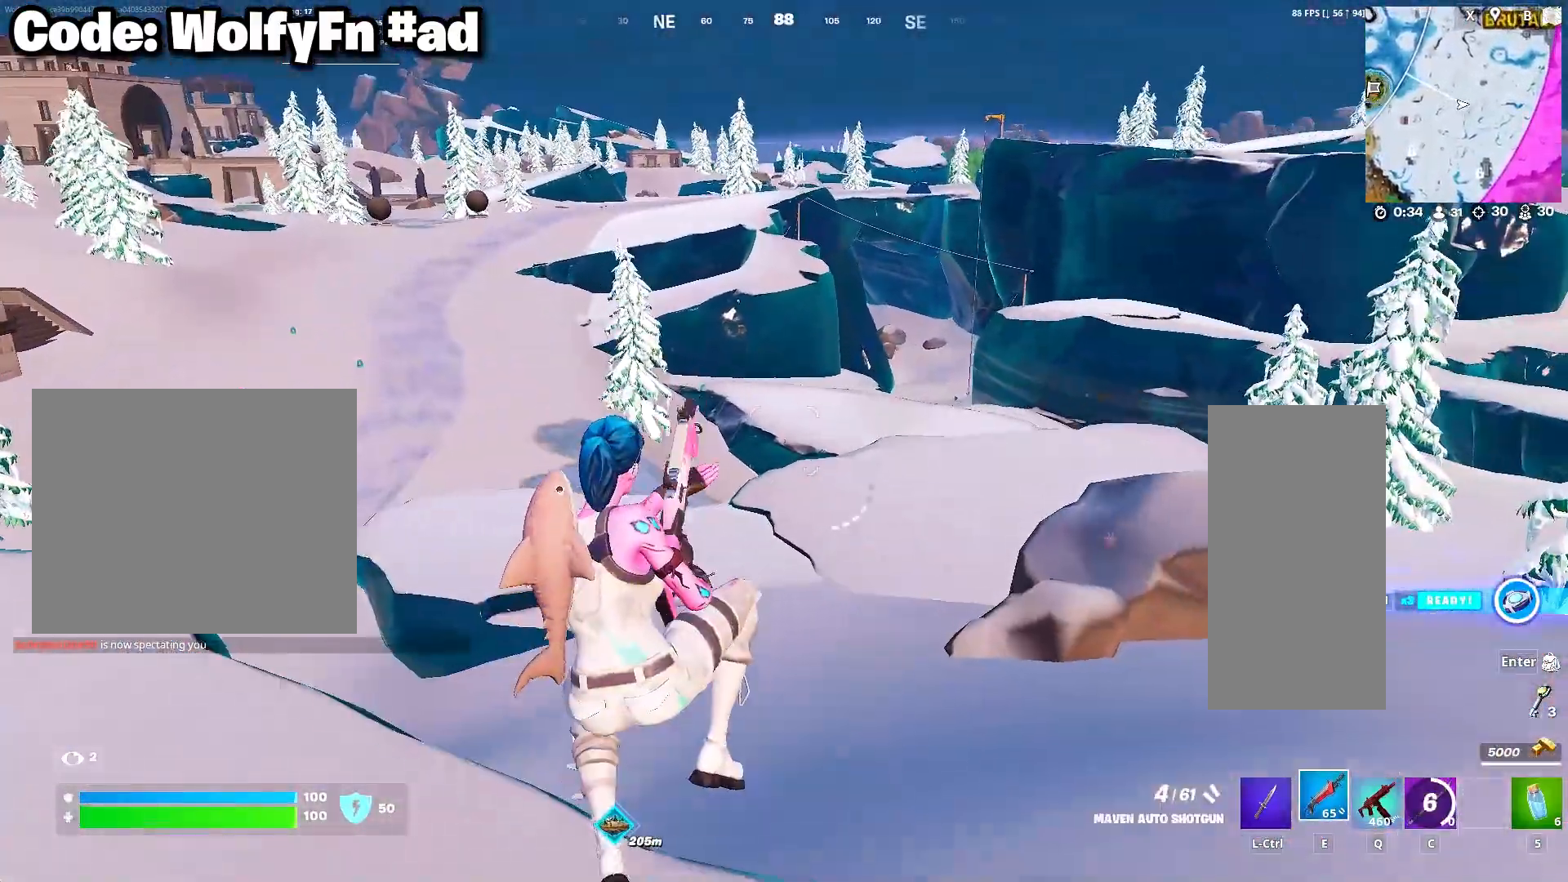
{"keys": ["d", "w"], "mouse": [], "mouse_move": "left", "events": [[50, "3", "down"], [133, "3", "up"], [183, "a", "up"], [467, "d", "down"]]}
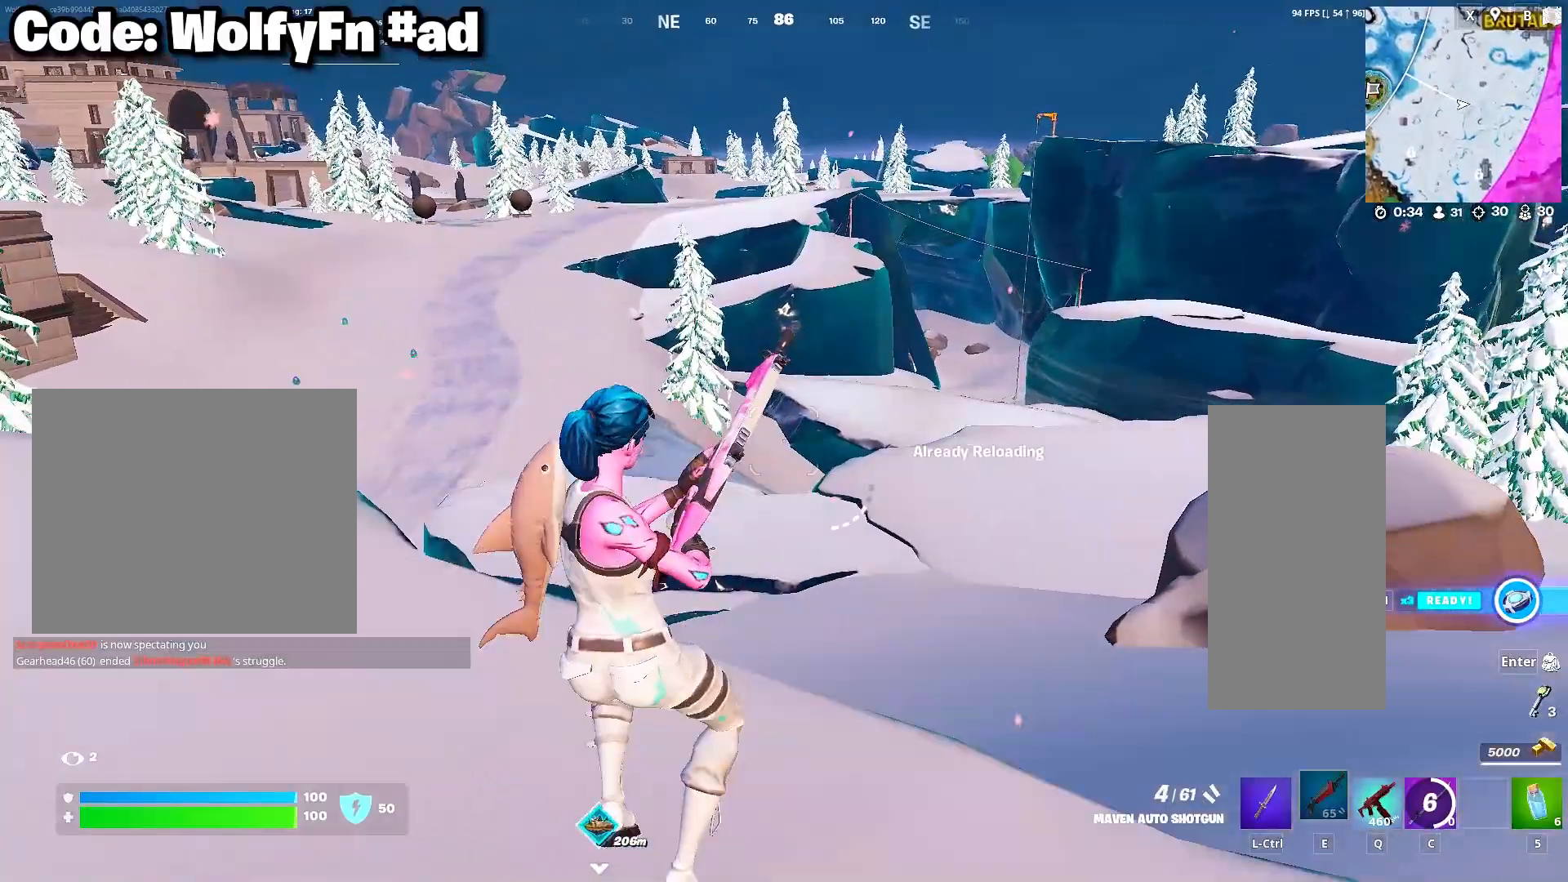
{"keys": ["d", "w"], "mouse": [], "mouse_move": "still", "events": []}
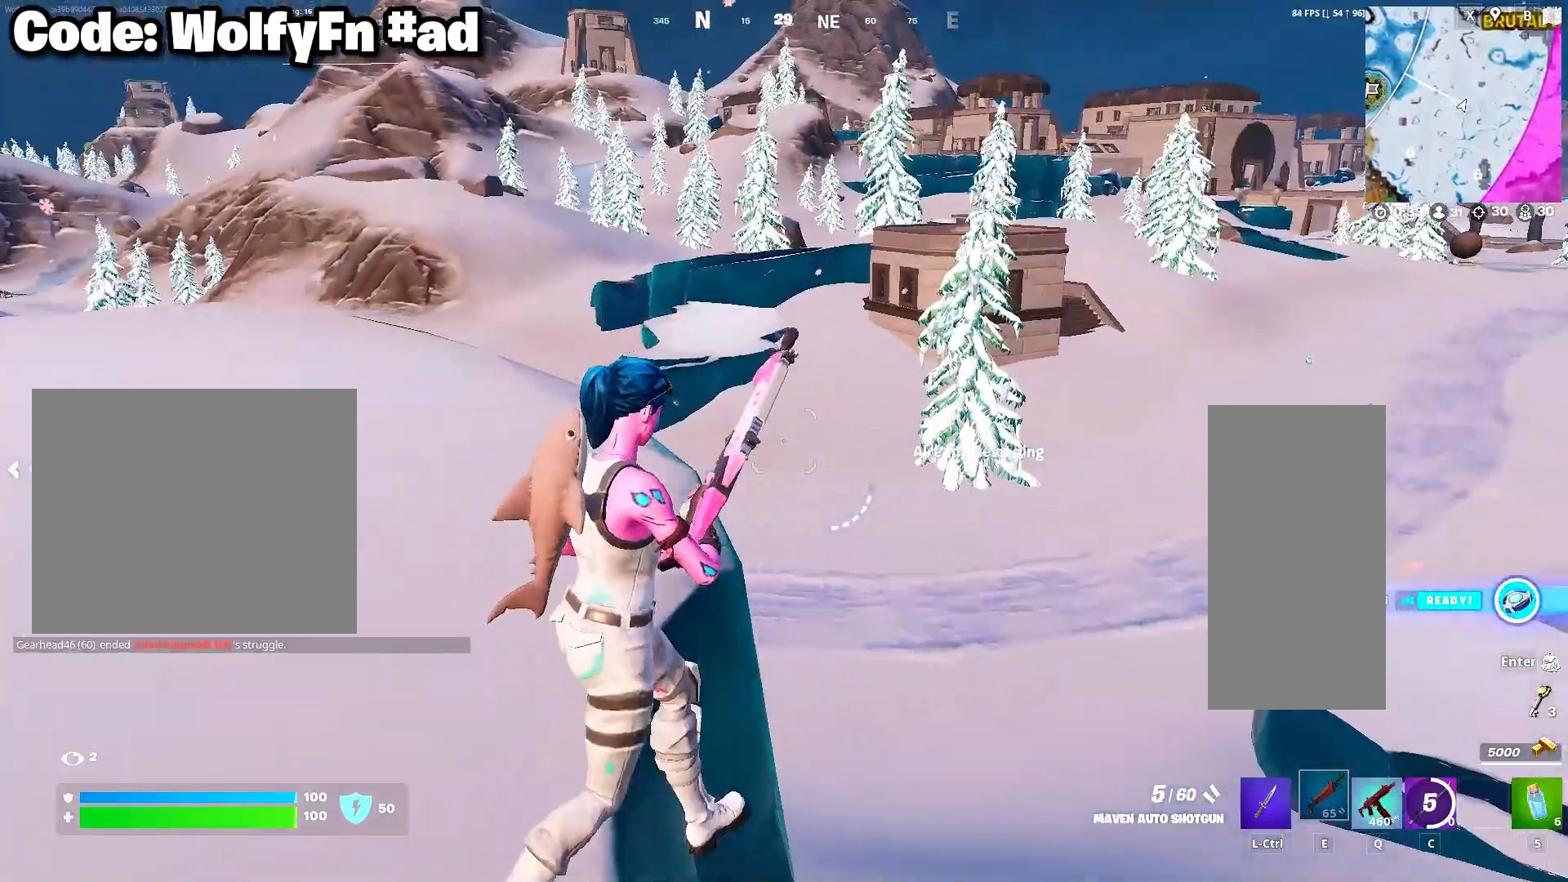
{"keys": ["d", "w"], "mouse": [], "mouse_move": "still", "events": []}
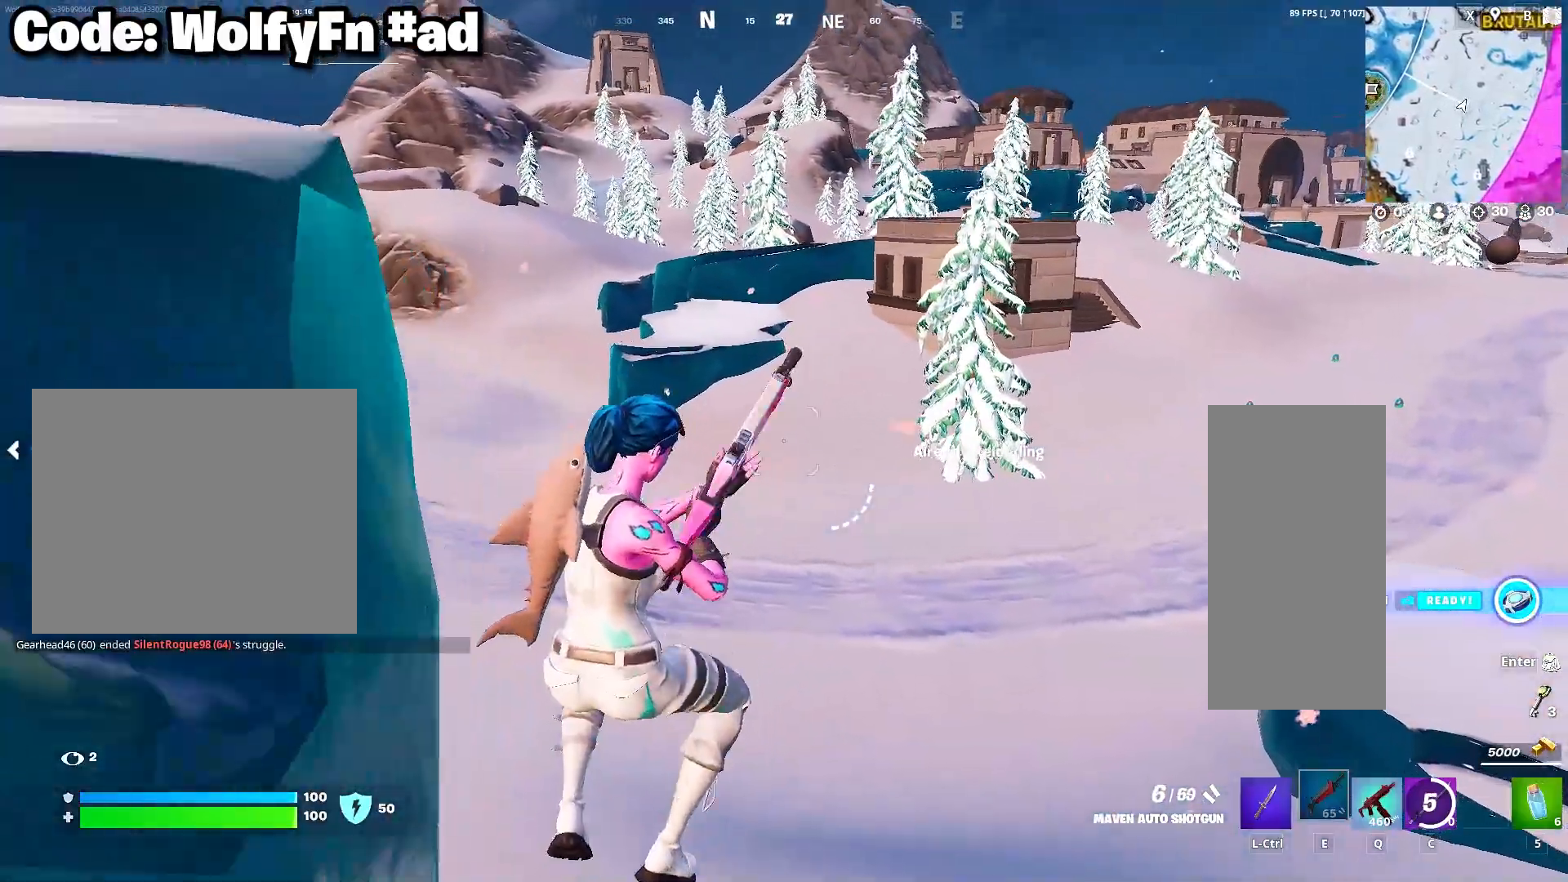
{"keys": [], "mouse": ["wheel"], "mouse_move": "right", "events": [[283, "tab", "down"], [333, "d", "up"], [367, "tab", "up"], [367, "w", "up"], [467, "mouse_wheel", "down"]]}